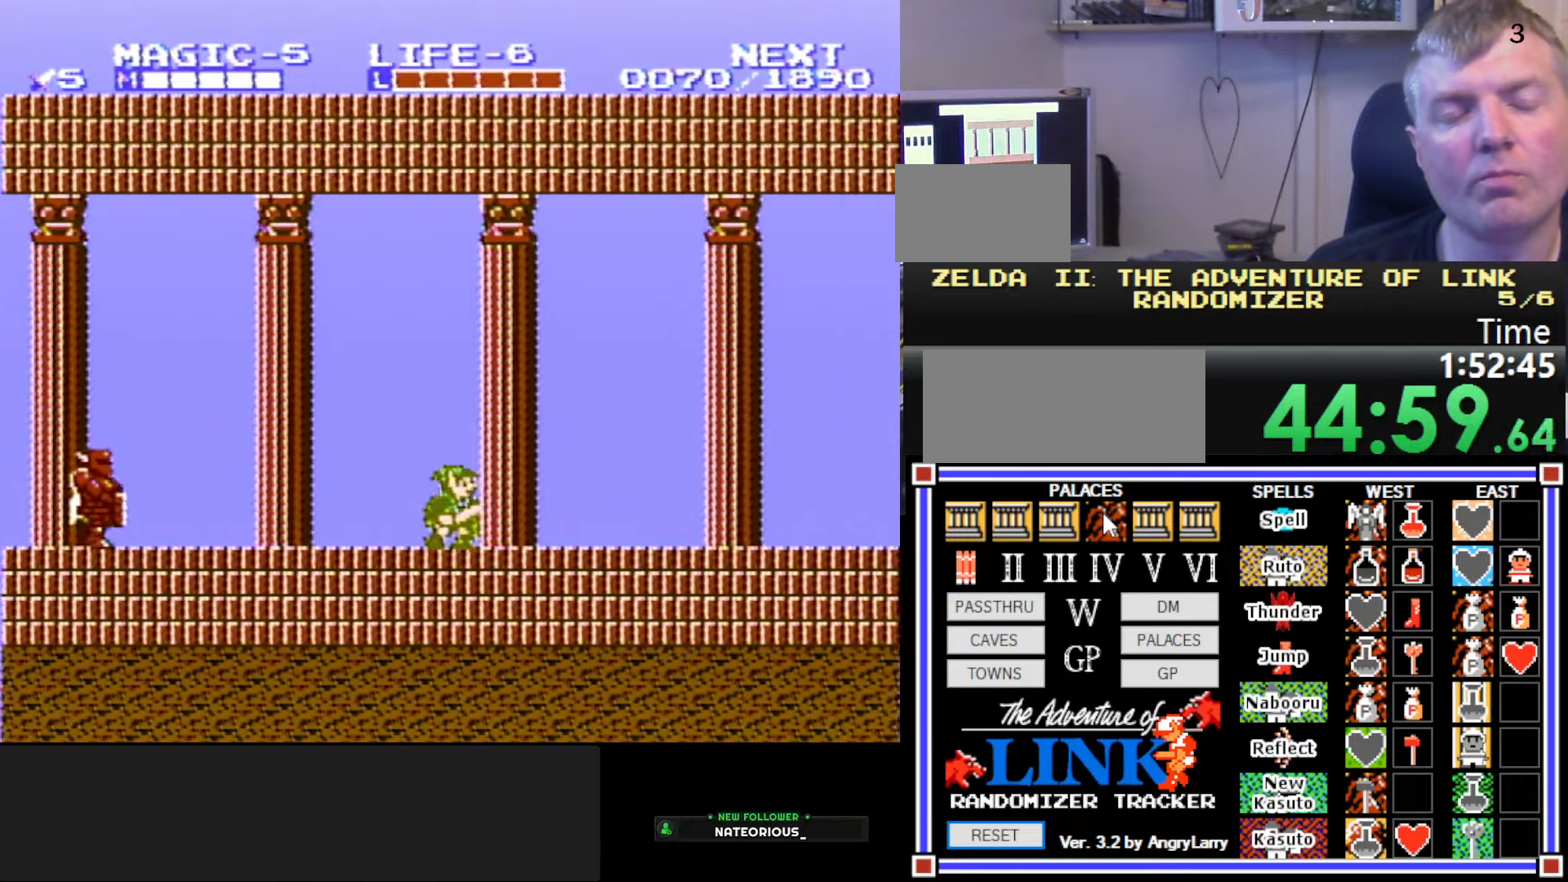
Gameplay with a controller (Nintendo layout); each line is a JSON object with the inputs held at the frame after it. "events" lists button and stick changes between this image and that frame as [ms after this image, input, new state], when the widget could be followed in between. Not read: L3 R3.
{"buttons": ["DPAD_RIGHT"], "events": [[84, "A", "up"]]}
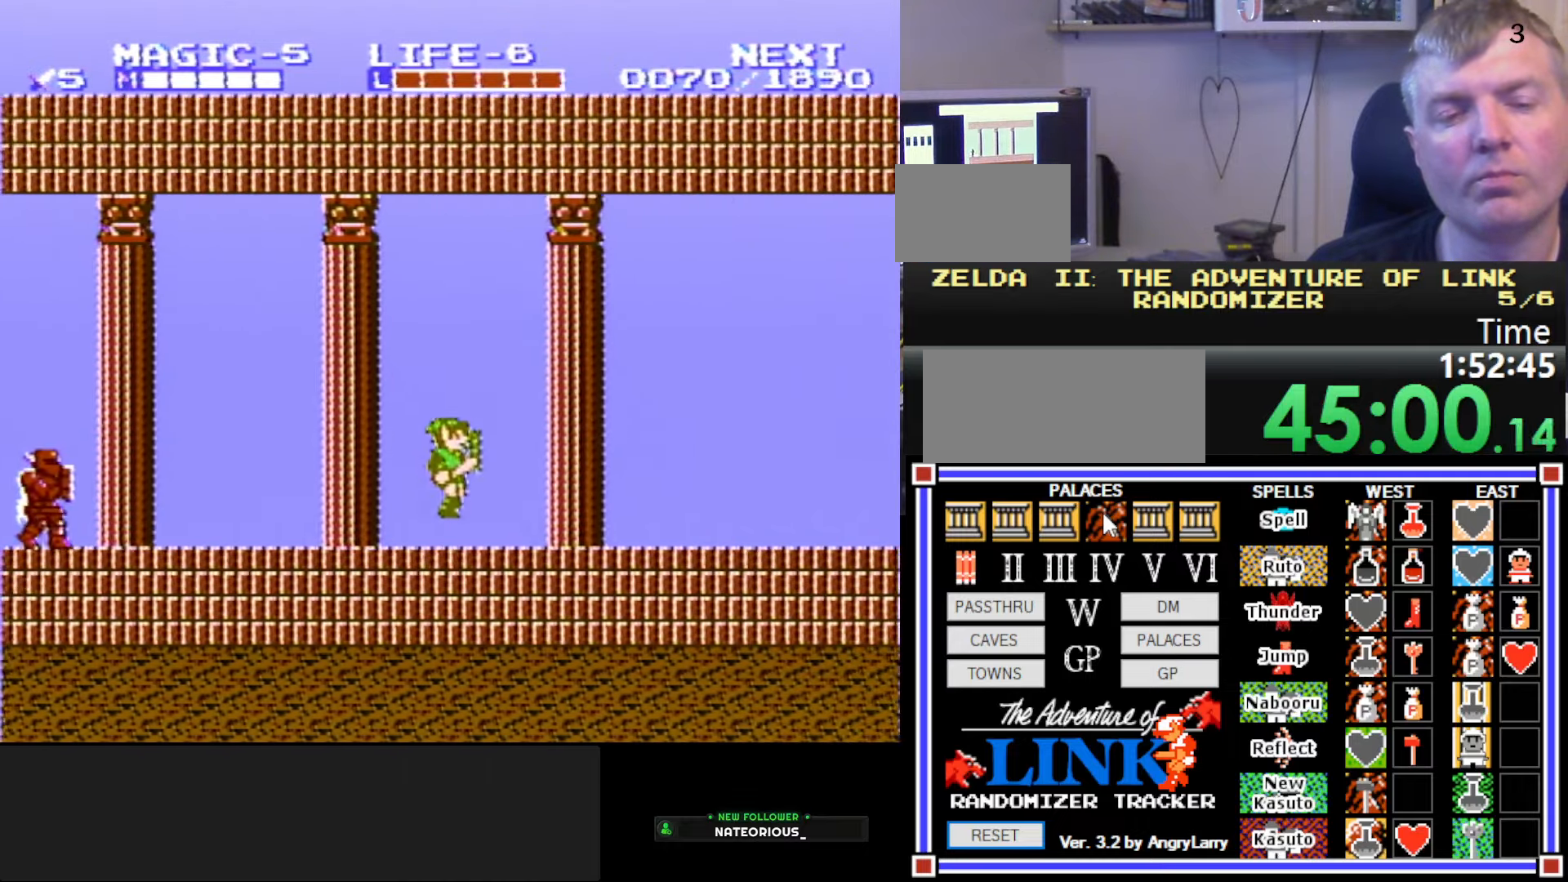
{"buttons": ["DPAD_RIGHT"], "events": [[34, "A", "down"], [134, "A", "up"]]}
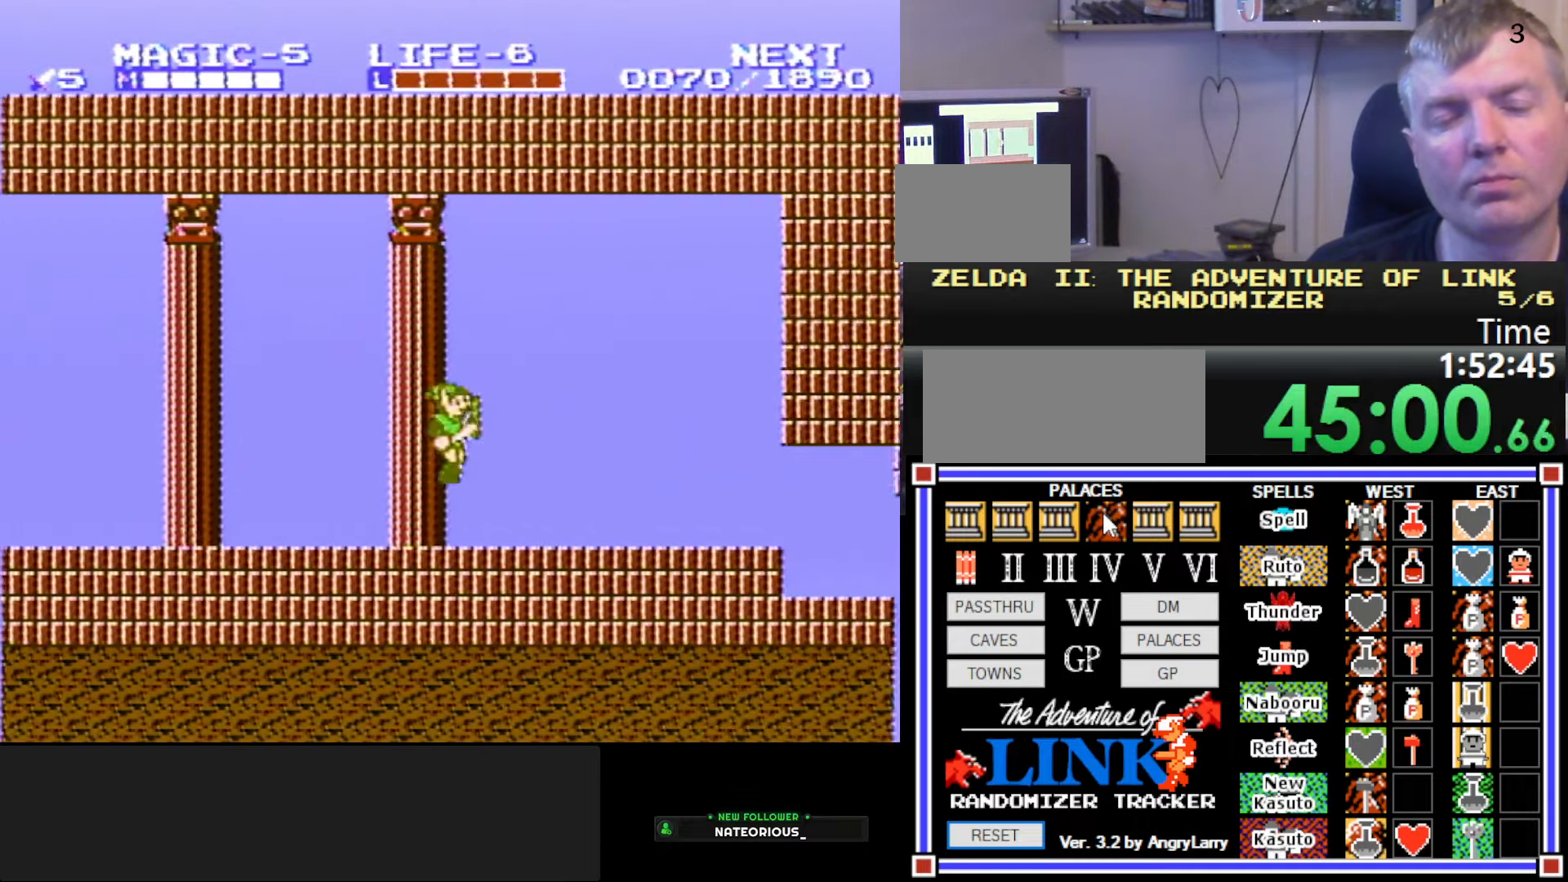
{"buttons": ["DPAD_RIGHT"], "events": []}
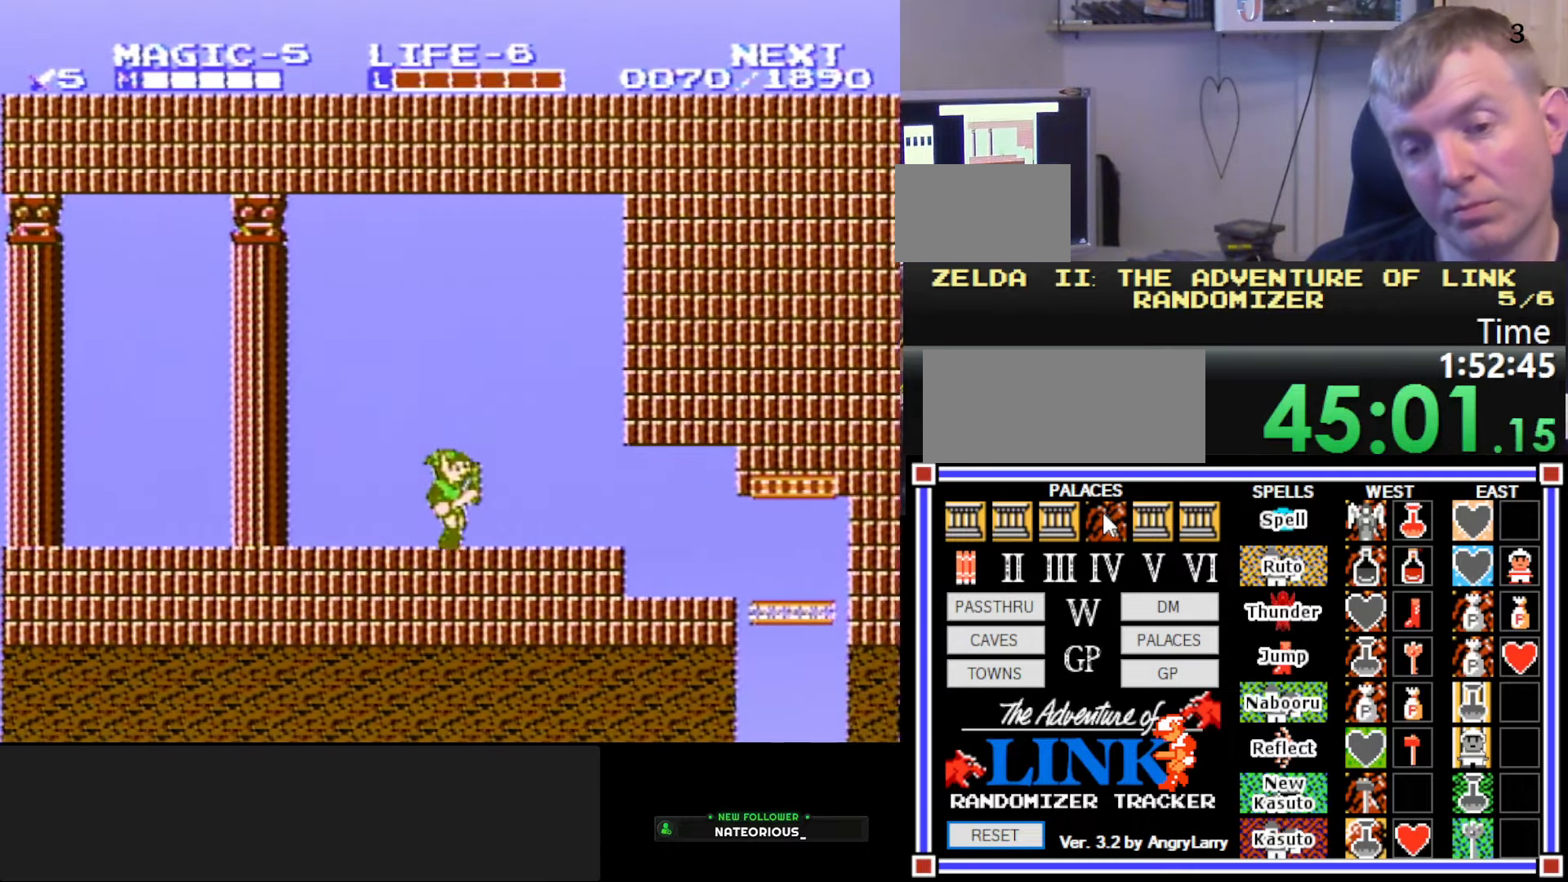
{"buttons": ["DPAD_RIGHT"], "events": []}
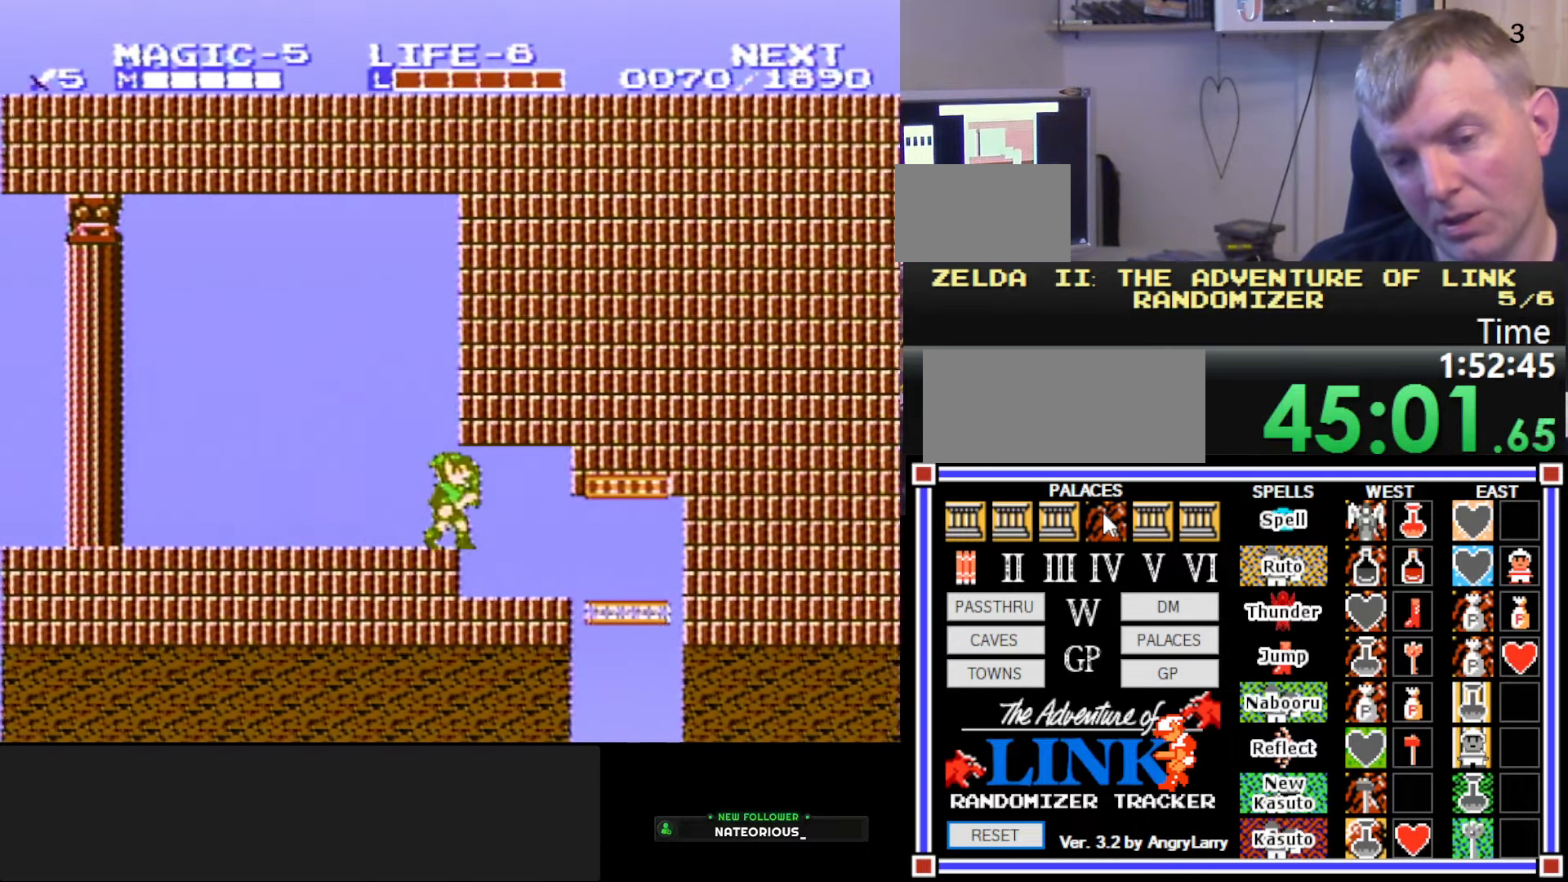
{"buttons": ["DPAD_DOWN", "DPAD_LEFT"], "events": [[384, "DPAD_DOWN", "down"], [400, "DPAD_RIGHT", "up"], [434, "DPAD_LEFT", "down"]]}
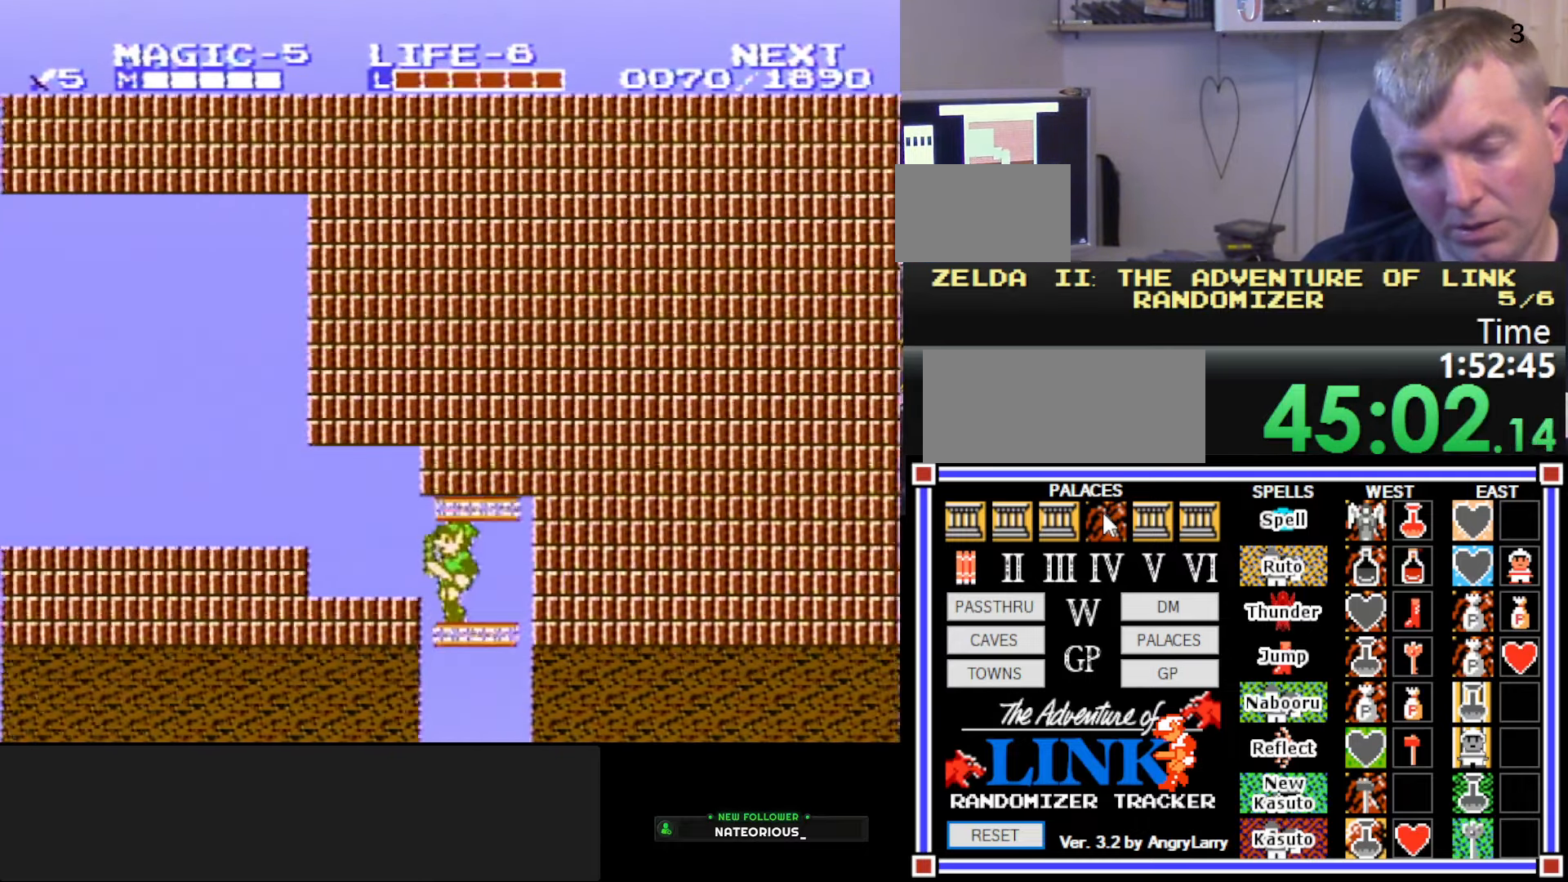
{"buttons": ["B", "DPAD_DOWN", "DPAD_LEFT"], "events": [[67, "B", "down"], [234, "B", "up"], [317, "B", "down"]]}
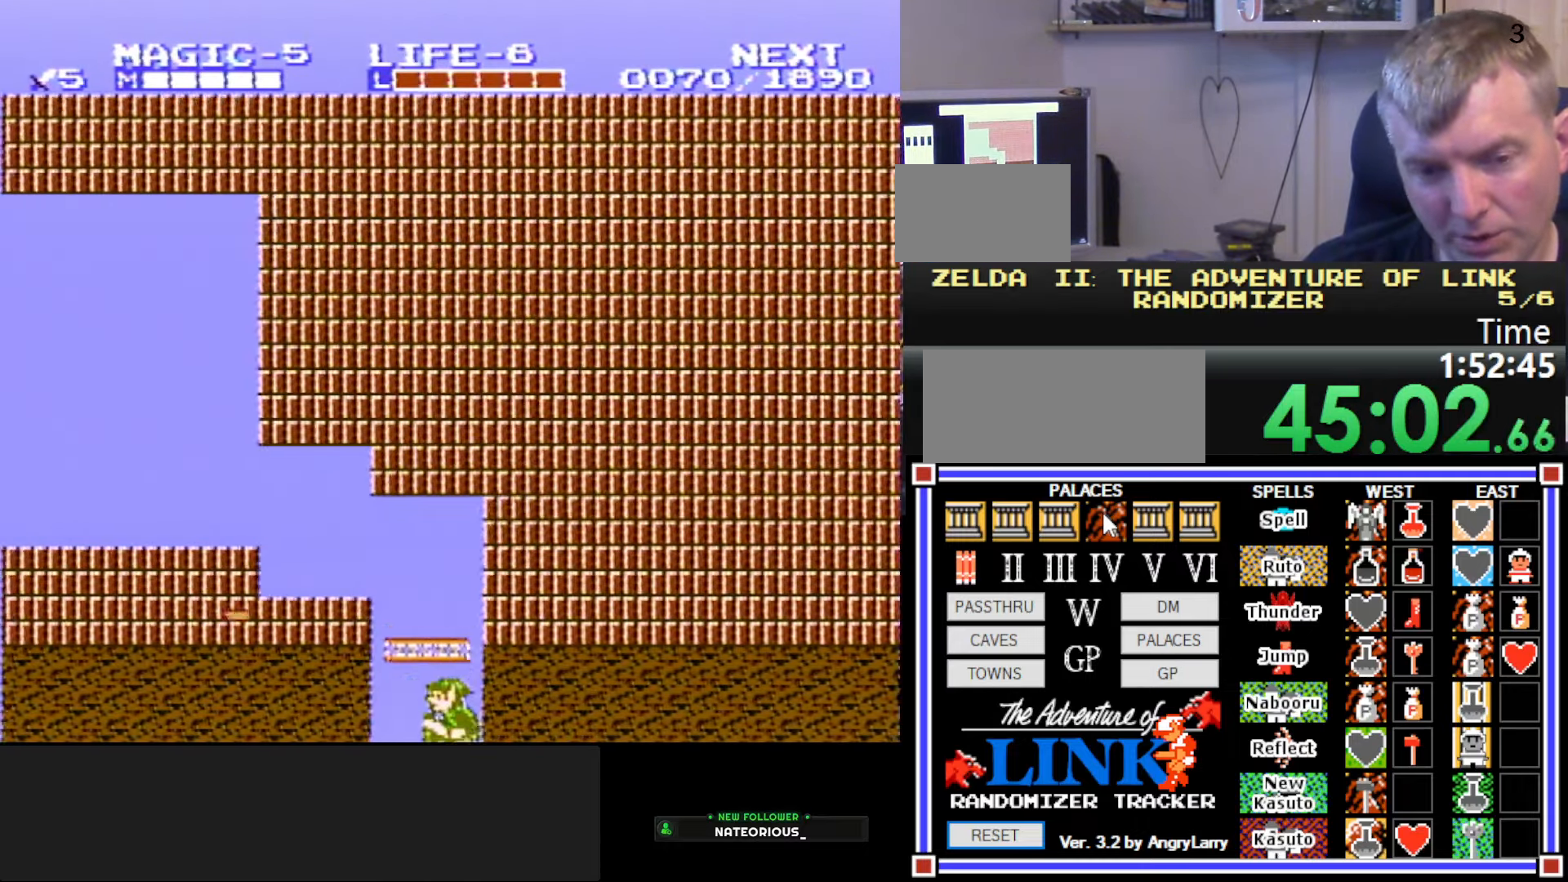
{"buttons": ["DPAD_DOWN"], "events": [[50, "B", "up"], [84, "DPAD_LEFT", "up"]]}
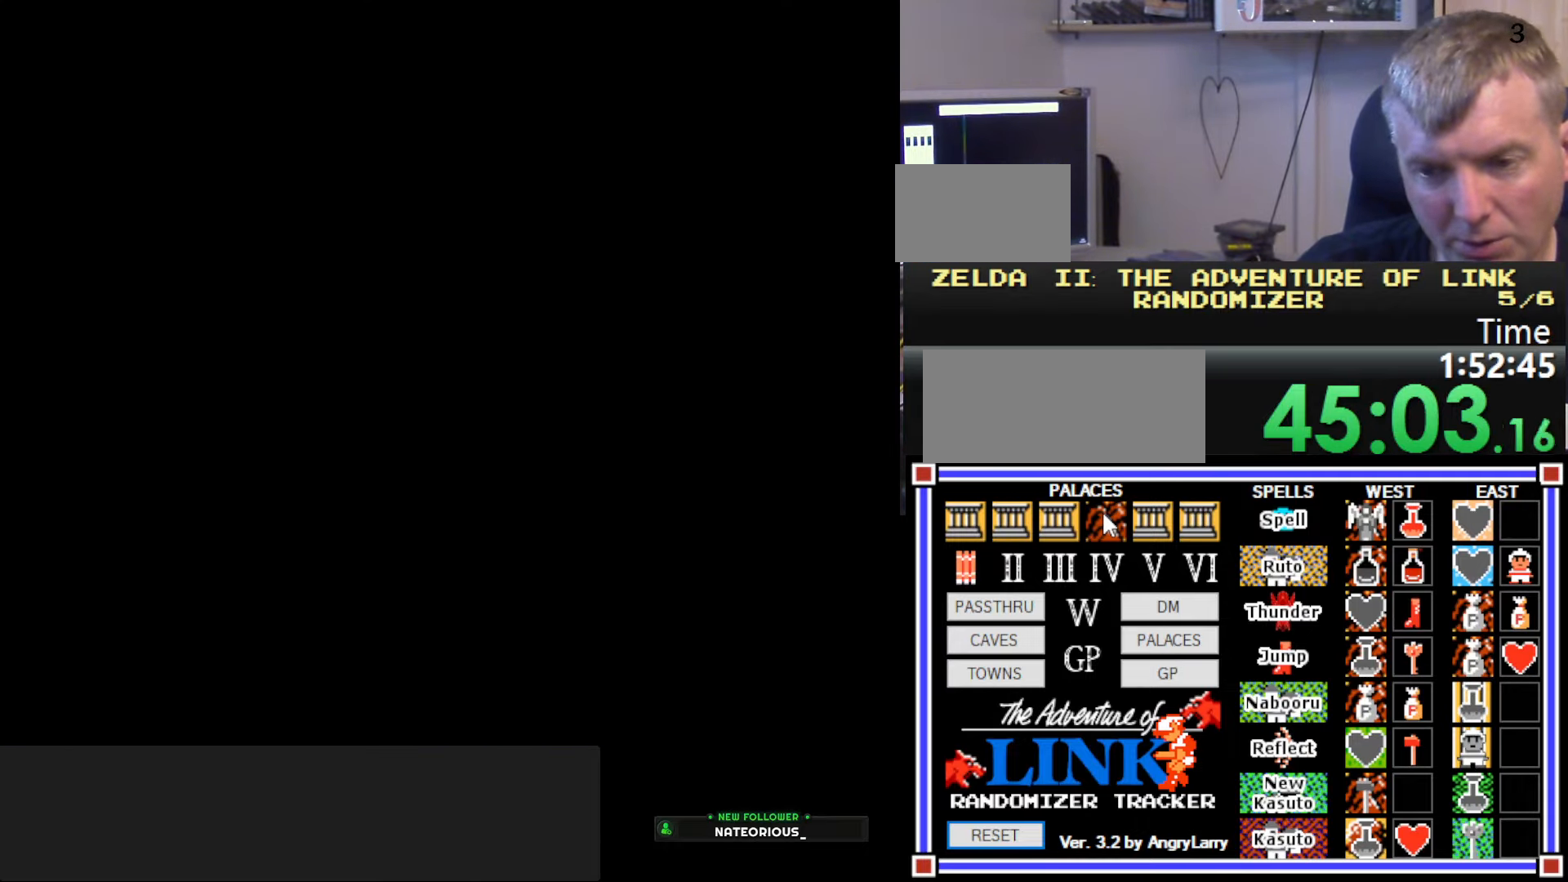
{"buttons": ["DPAD_DOWN", "DPAD_RIGHT"], "events": [[334, "DPAD_RIGHT", "down"]]}
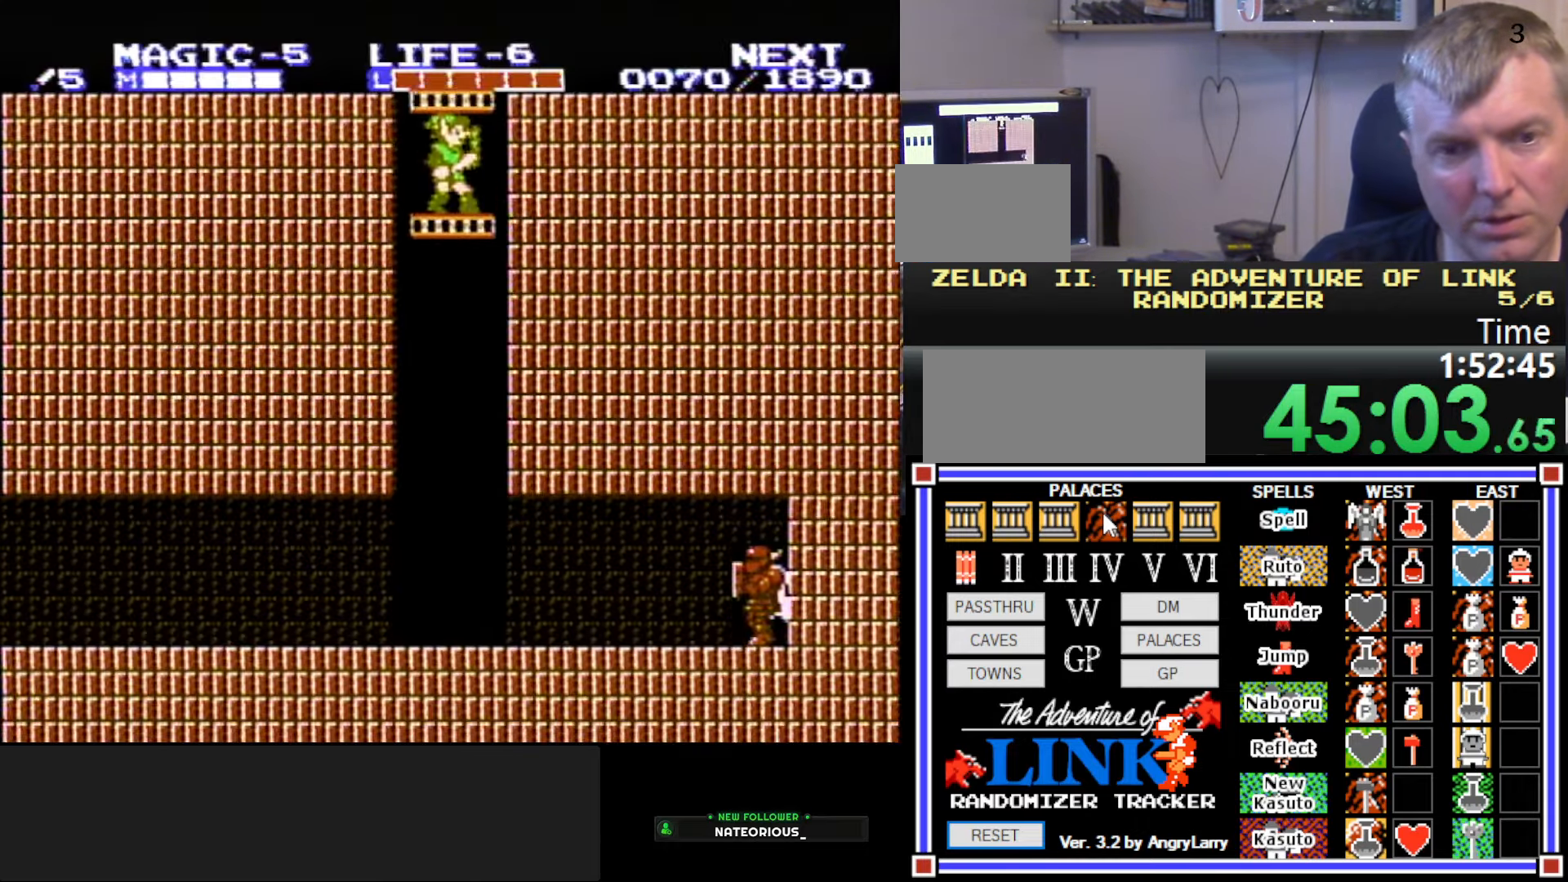
{"buttons": ["DPAD_DOWN", "DPAD_RIGHT"], "events": [[17, "B", "down"], [167, "B", "up"]]}
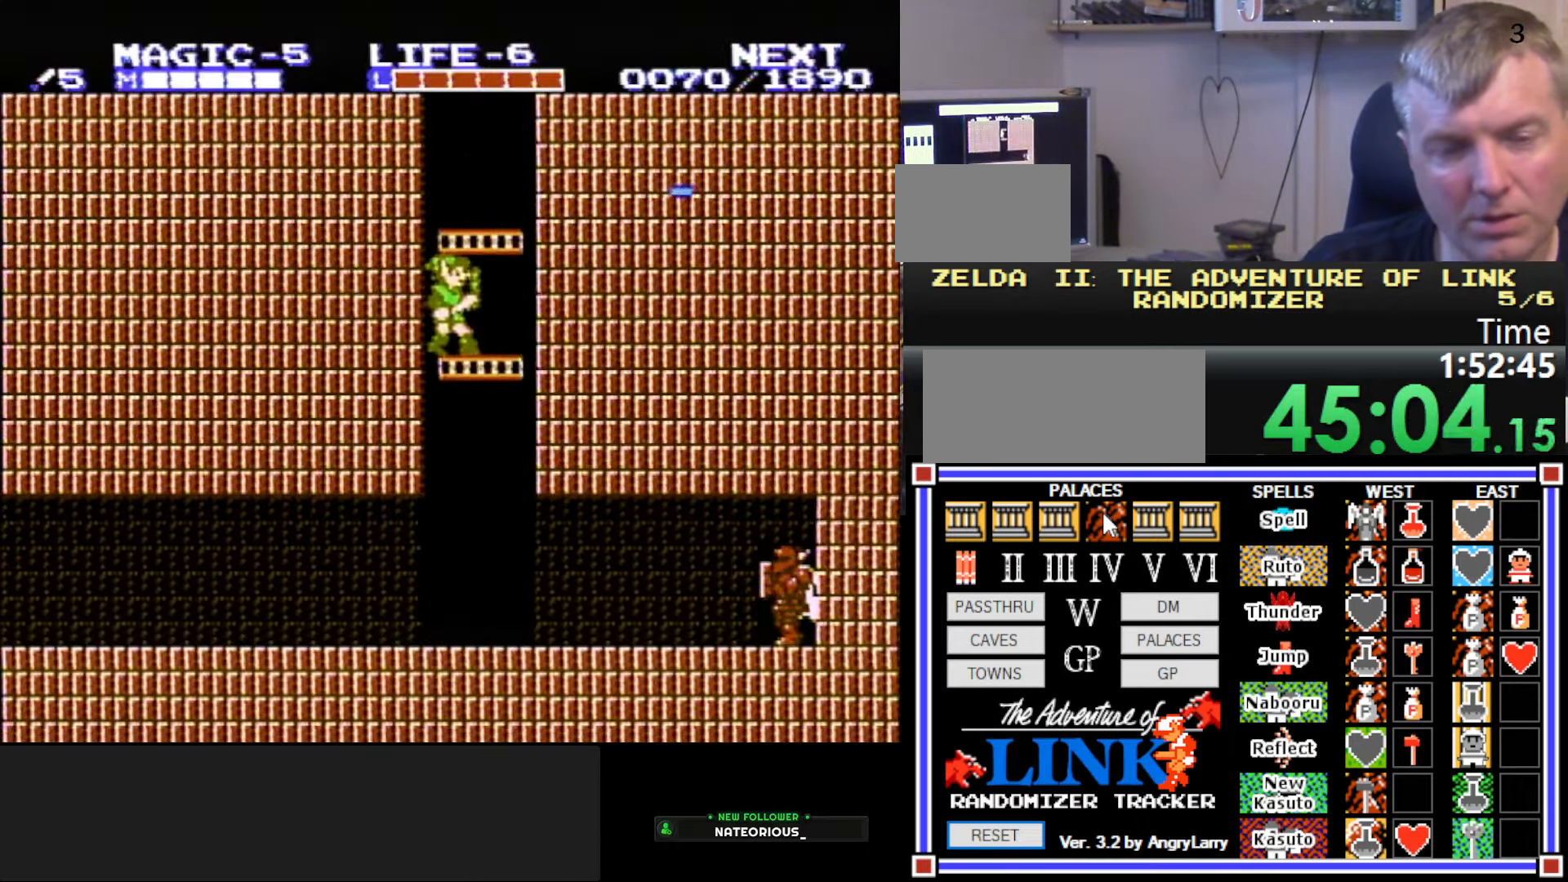
{"buttons": ["DPAD_DOWN"], "events": [[50, "DPAD_RIGHT", "up"]]}
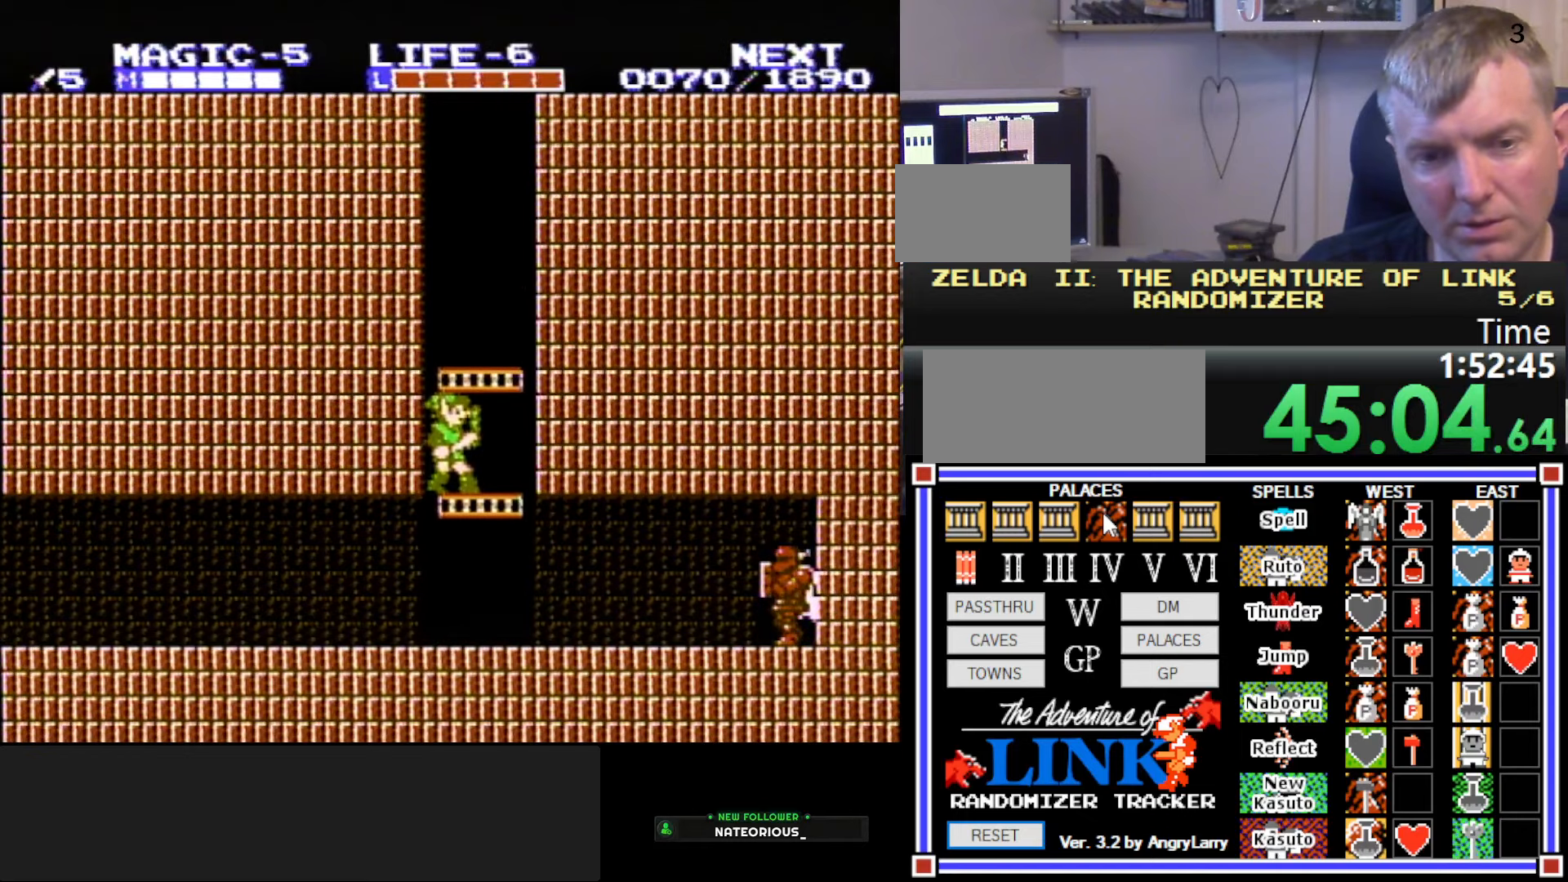
{"buttons": ["DPAD_LEFT"], "events": [[316, "DPAD_LEFT", "down"], [350, "DPAD_DOWN", "up"]]}
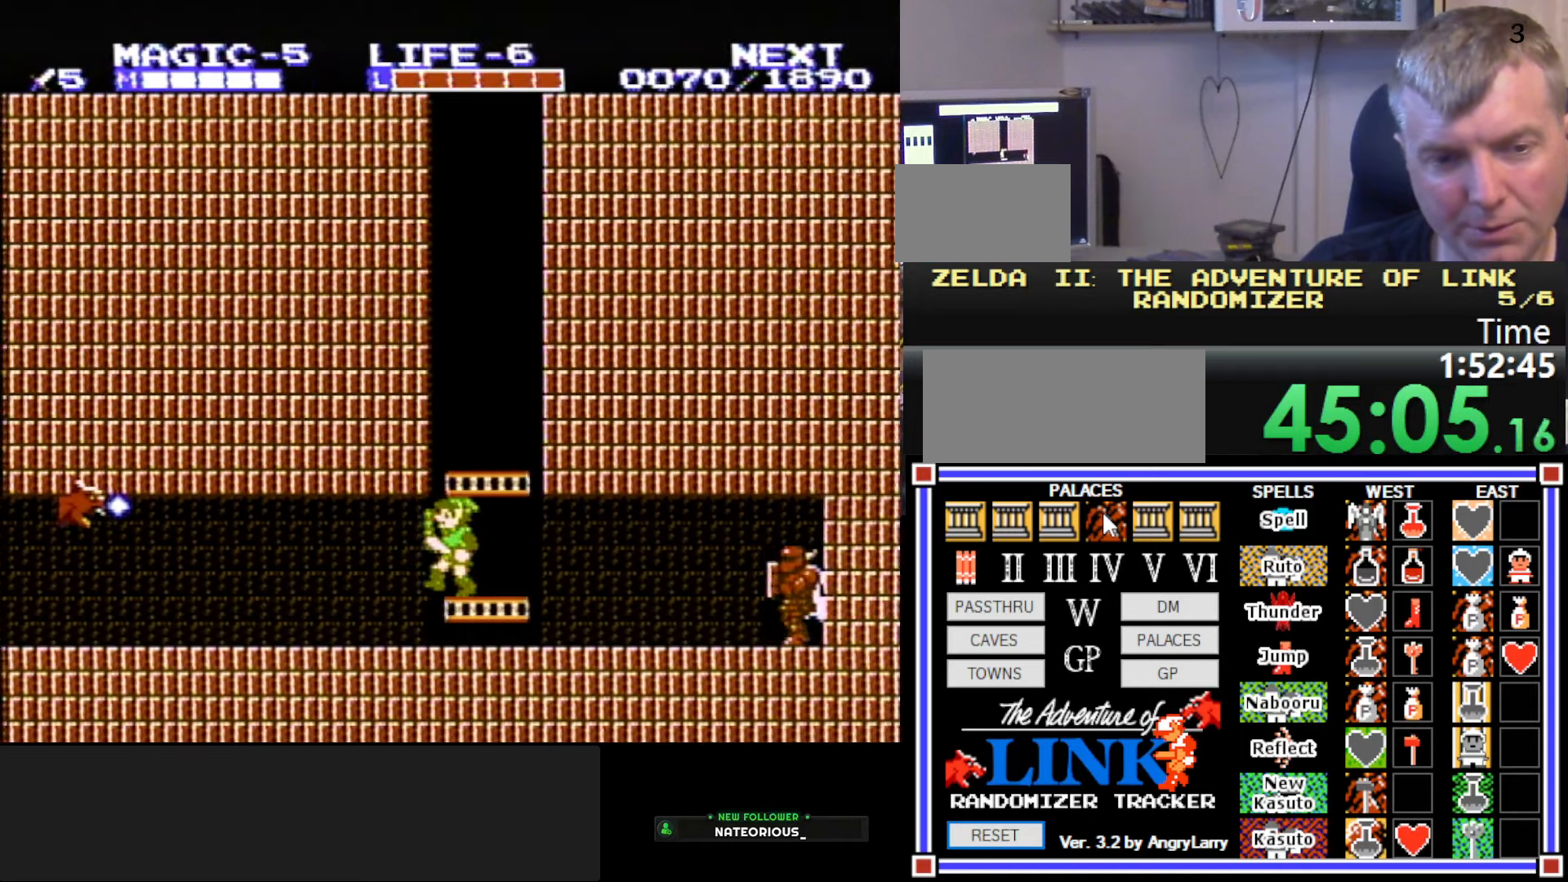
{"buttons": ["A", "DPAD_LEFT"], "events": [[483, "A", "down"]]}
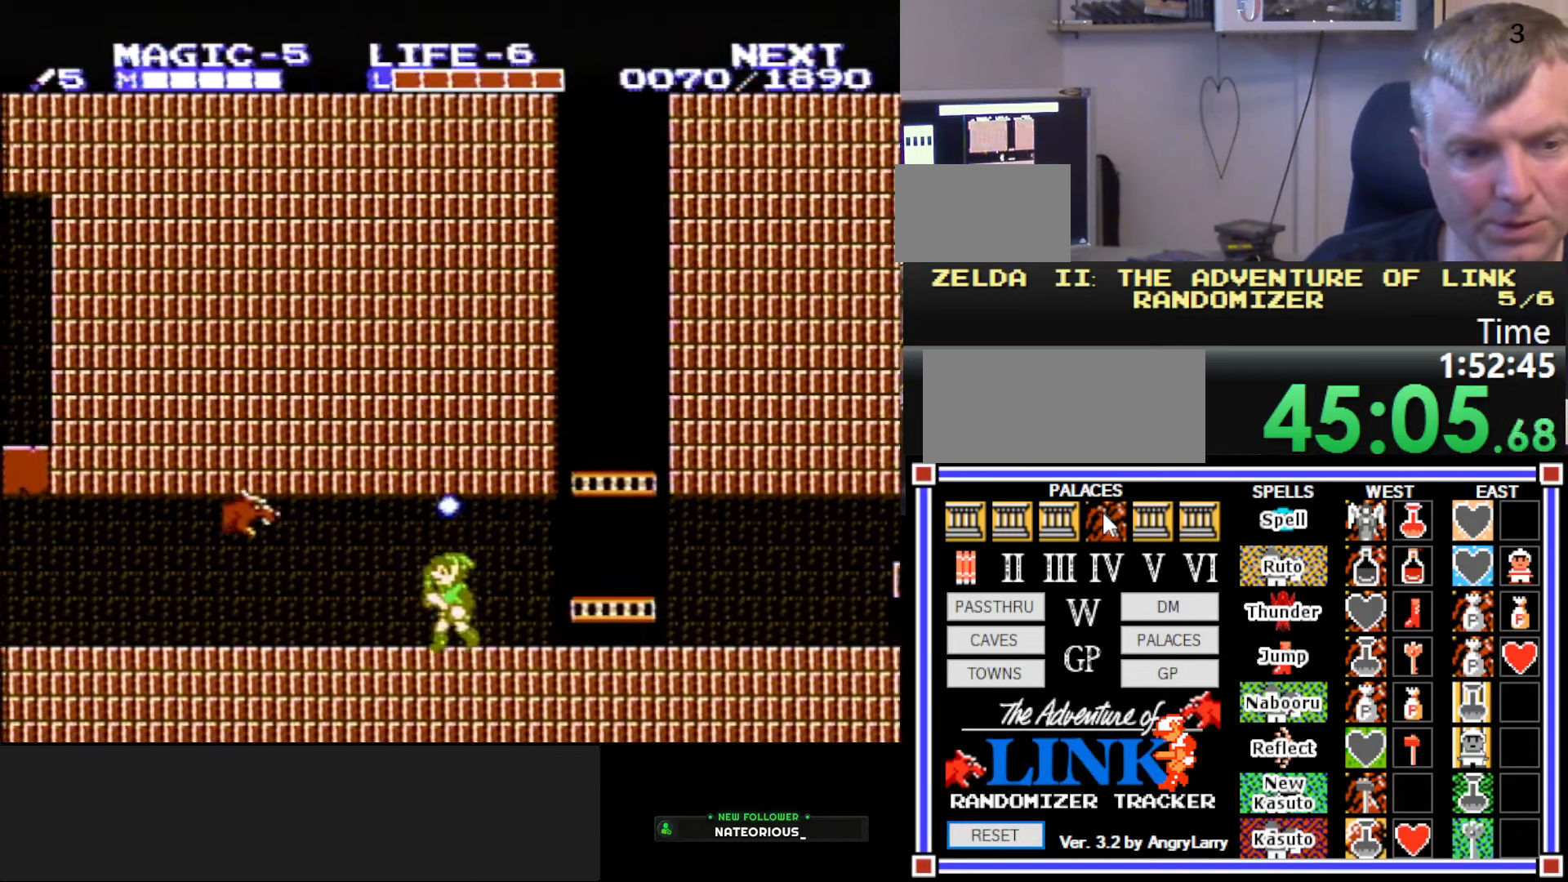
{"buttons": ["DPAD_LEFT"], "events": [[133, "B", "down"], [266, "A", "up"], [366, "B", "up"]]}
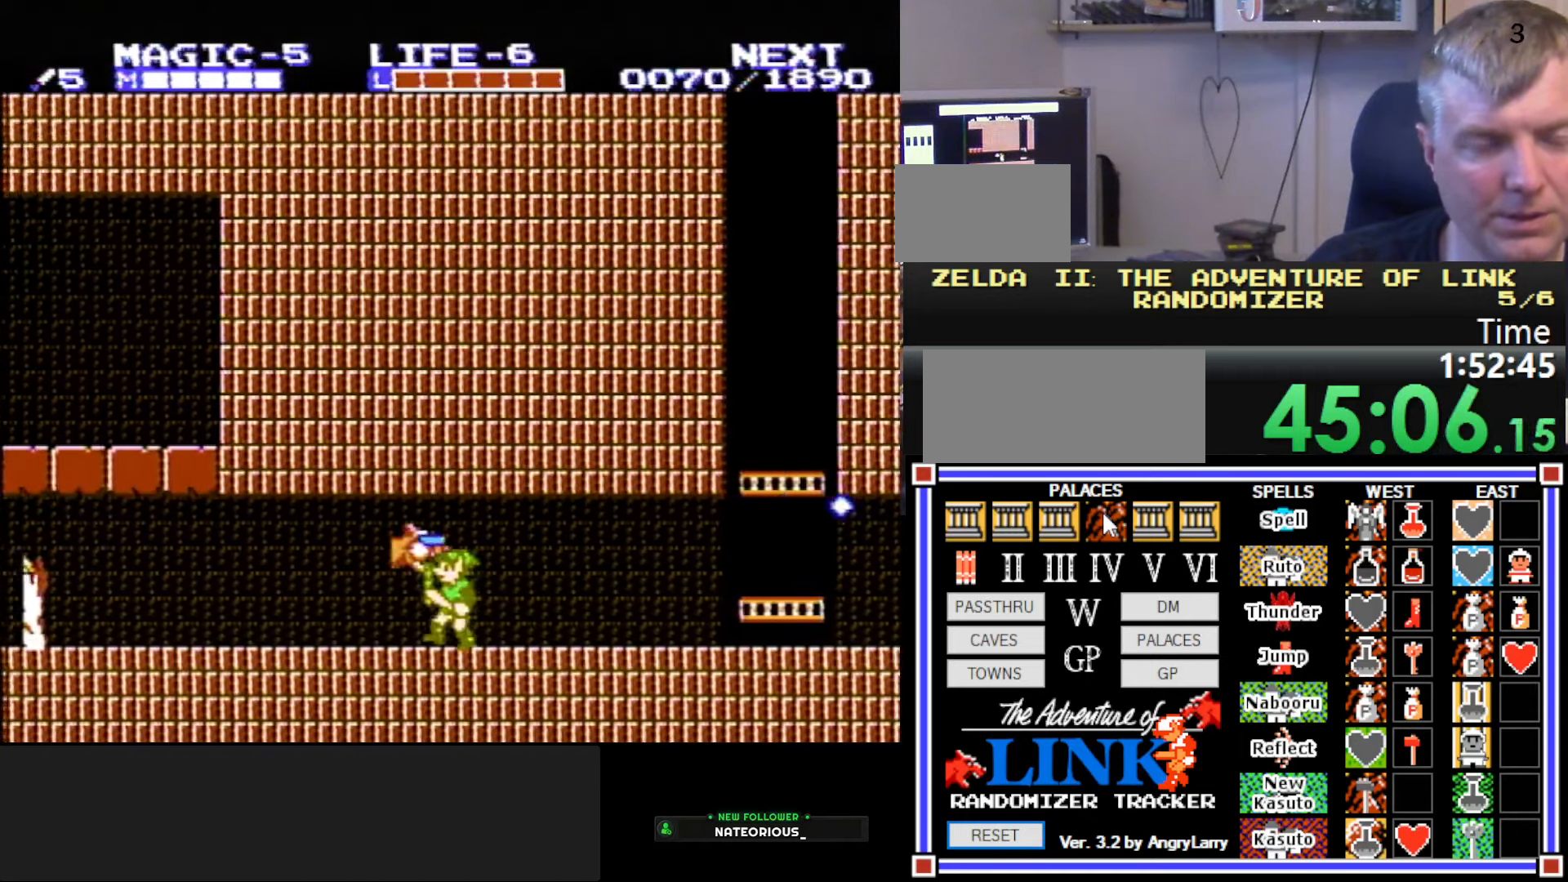
{"buttons": ["DPAD_LEFT"], "events": [[150, "A", "down"], [150, "DPAD_DOWN", "down"], [166, "DPAD_LEFT", "up"], [200, "DPAD_RIGHT", "down"], [416, "DPAD_RIGHT", "up"], [433, "A", "up"], [450, "DPAD_LEFT", "down"], [466, "DPAD_DOWN", "up"]]}
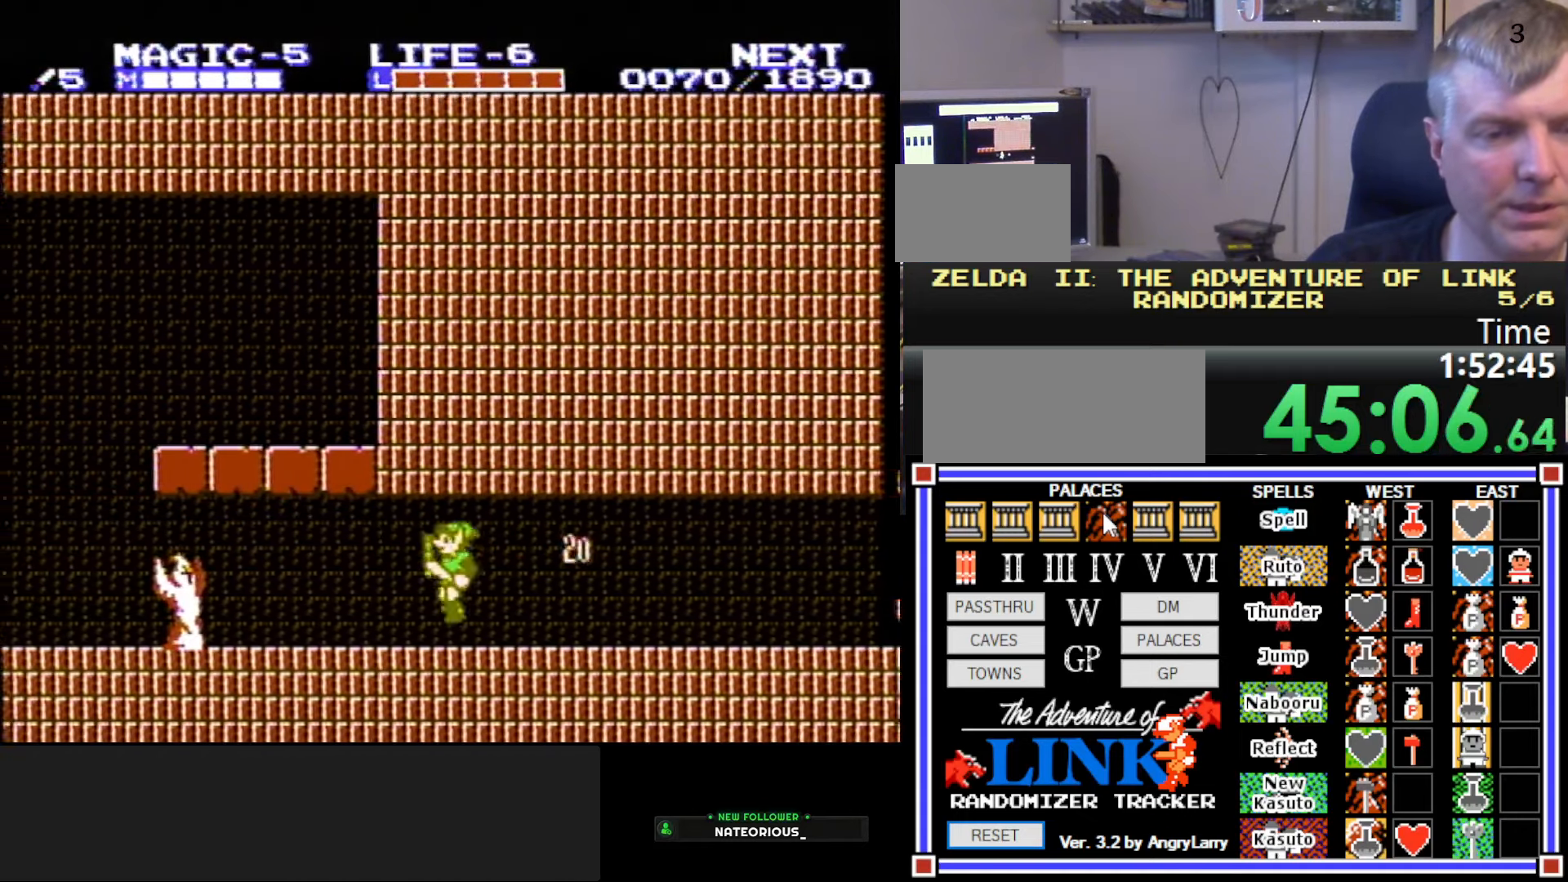
{"buttons": ["A", "DPAD_DOWN", "DPAD_RIGHT"], "events": [[316, "A", "down"], [316, "DPAD_DOWN", "down"], [333, "DPAD_LEFT", "up"], [333, "DPAD_RIGHT", "down"]]}
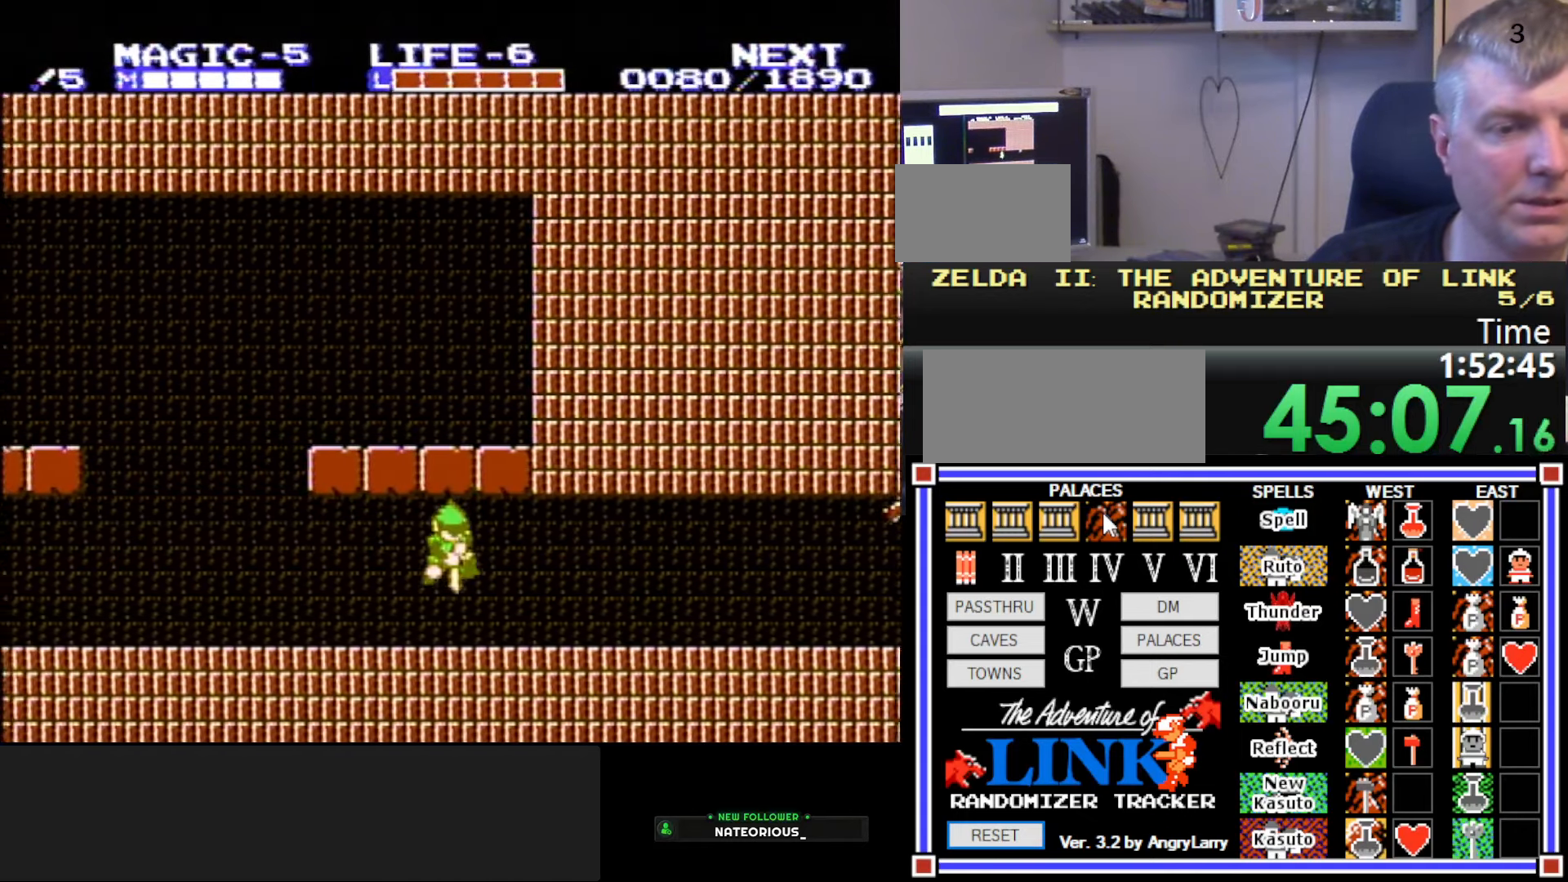
{"buttons": ["DPAD_LEFT"], "events": [[116, "DPAD_RIGHT", "up"], [150, "A", "up"], [166, "DPAD_DOWN", "up"], [166, "DPAD_LEFT", "down"]]}
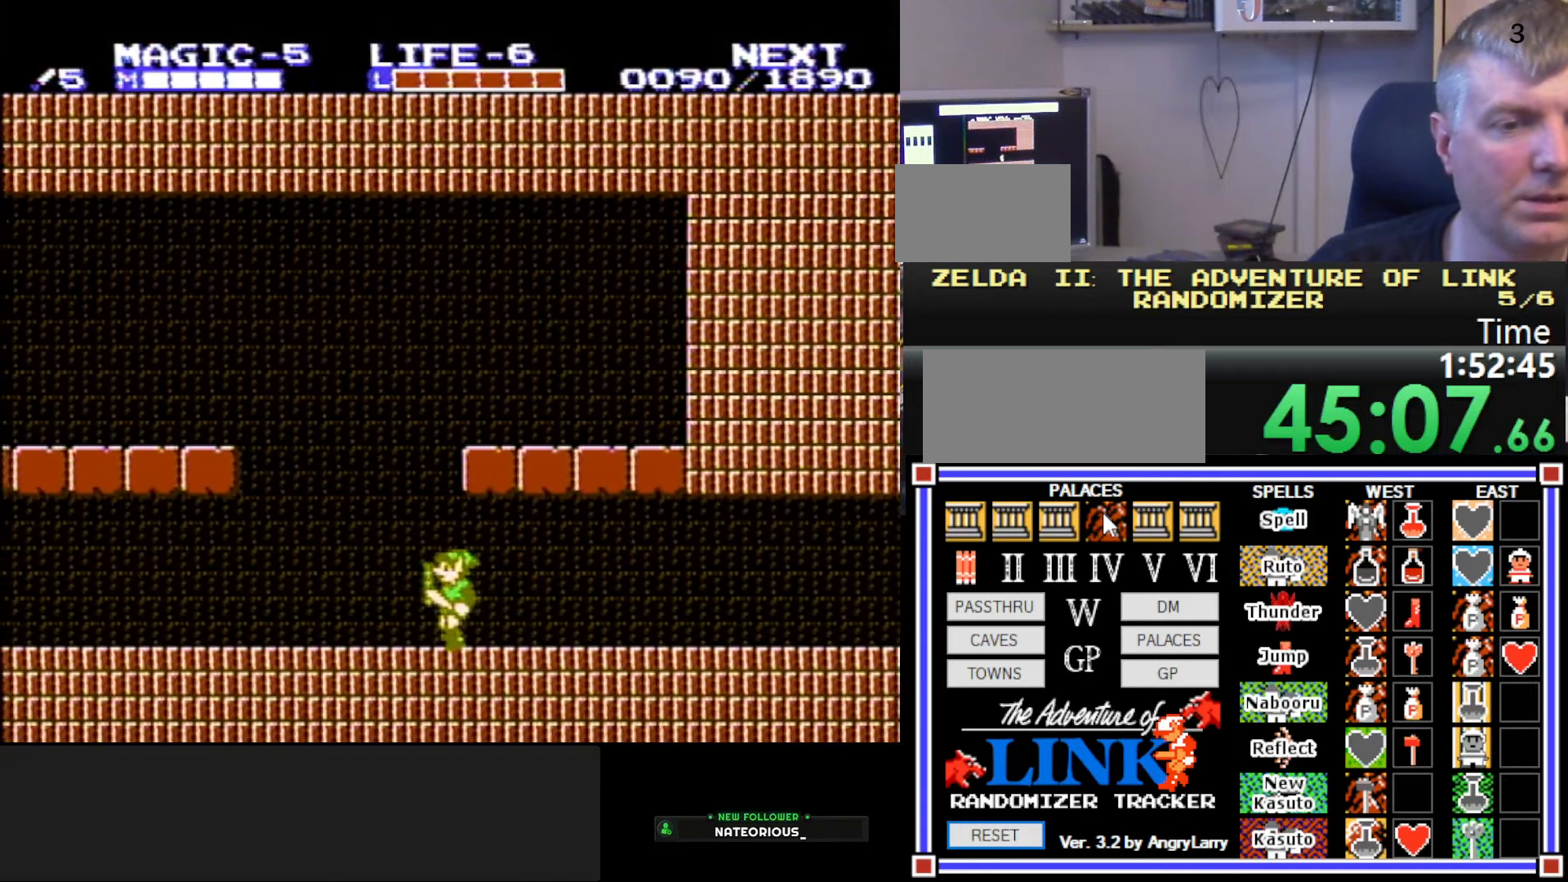
{"buttons": ["DPAD_LEFT"], "events": []}
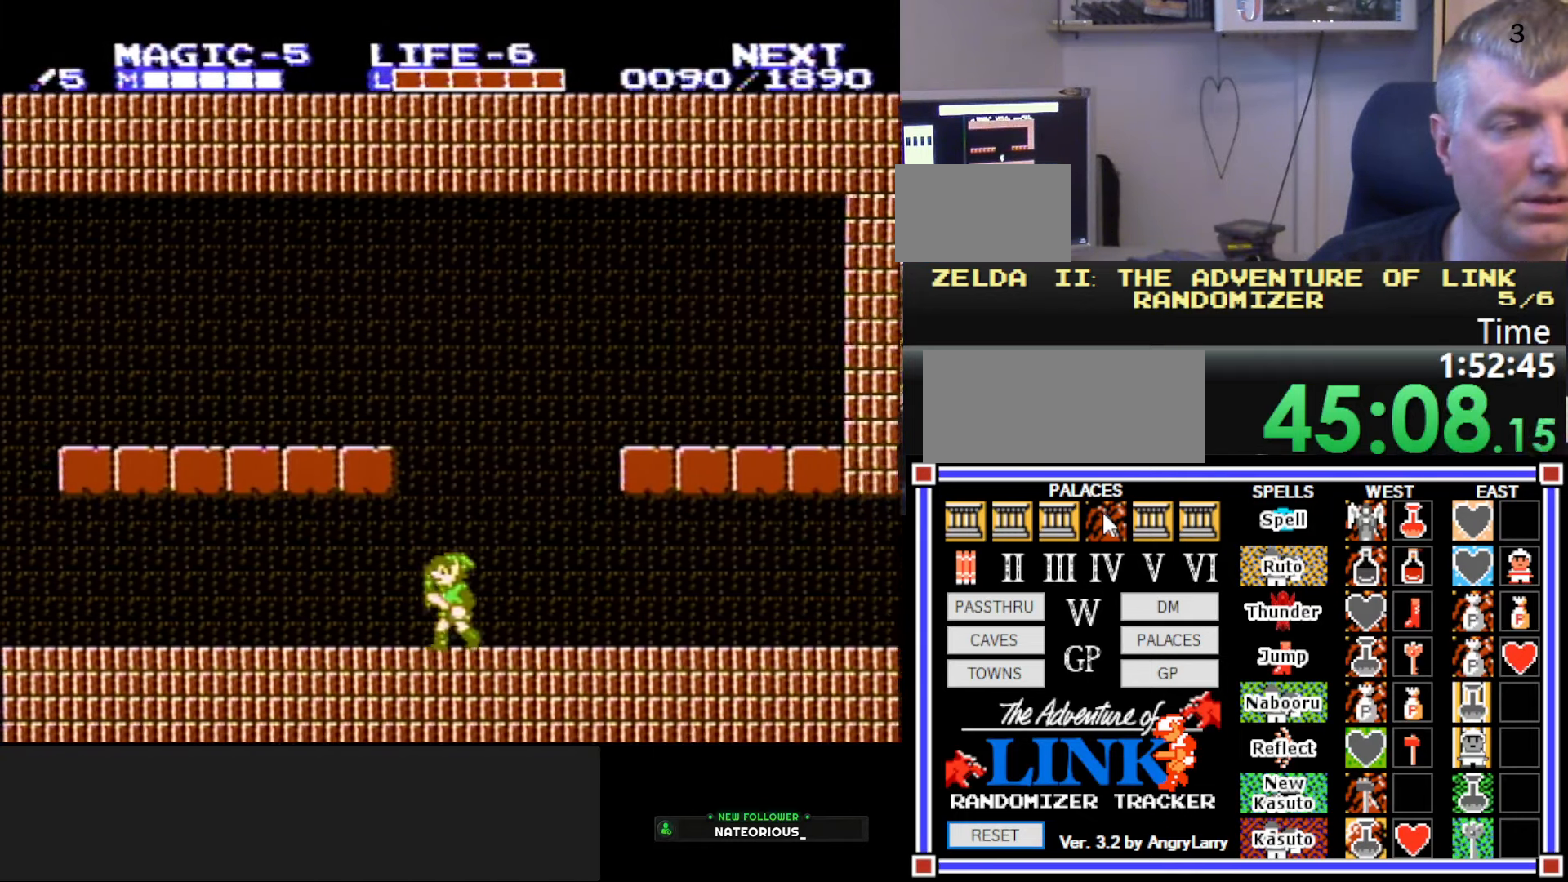
{"buttons": ["A", "DPAD_DOWN", "DPAD_RIGHT"], "events": [[433, "A", "down"], [433, "DPAD_DOWN", "down"], [433, "DPAD_LEFT", "up"], [483, "DPAD_RIGHT", "down"]]}
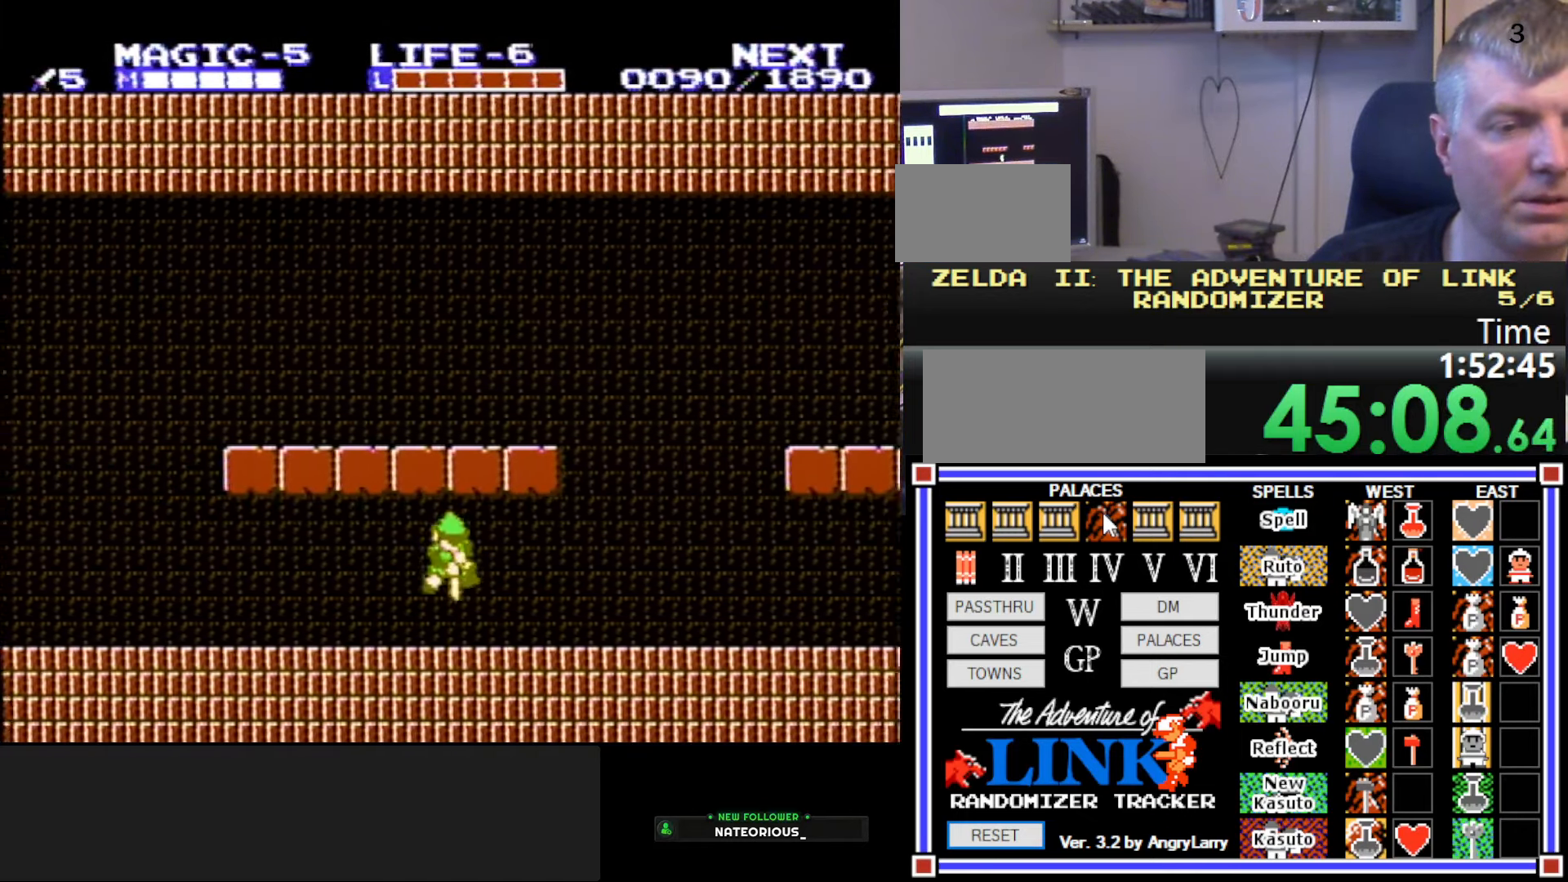
{"buttons": ["DPAD_LEFT"], "events": [[316, "DPAD_RIGHT", "up"], [333, "A", "up"], [383, "DPAD_DOWN", "up"], [400, "DPAD_LEFT", "down"]]}
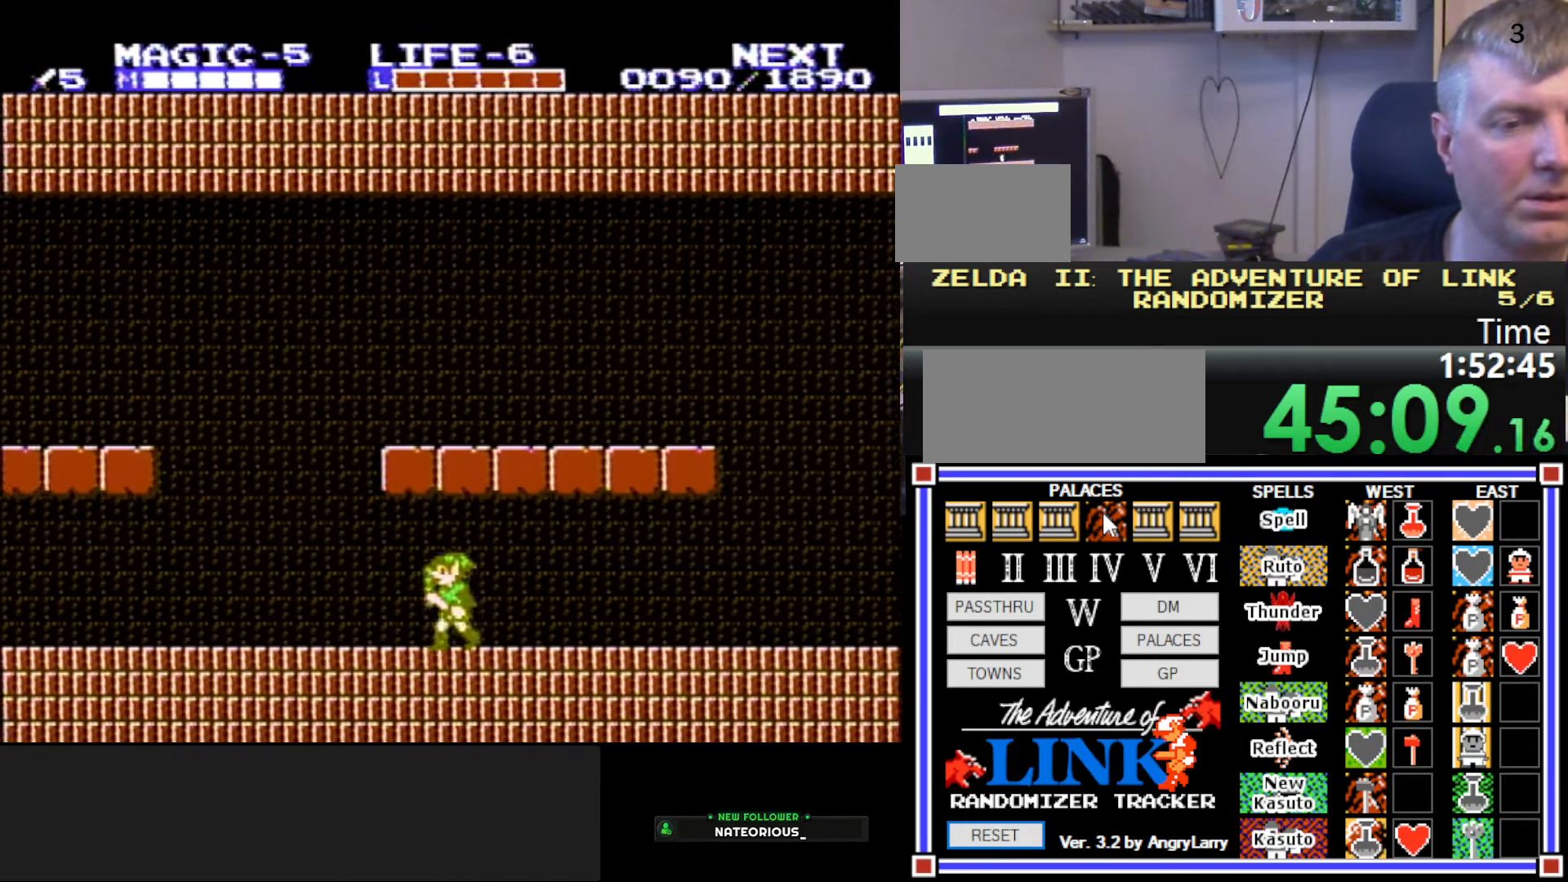
{"buttons": ["DPAD_LEFT"], "events": []}
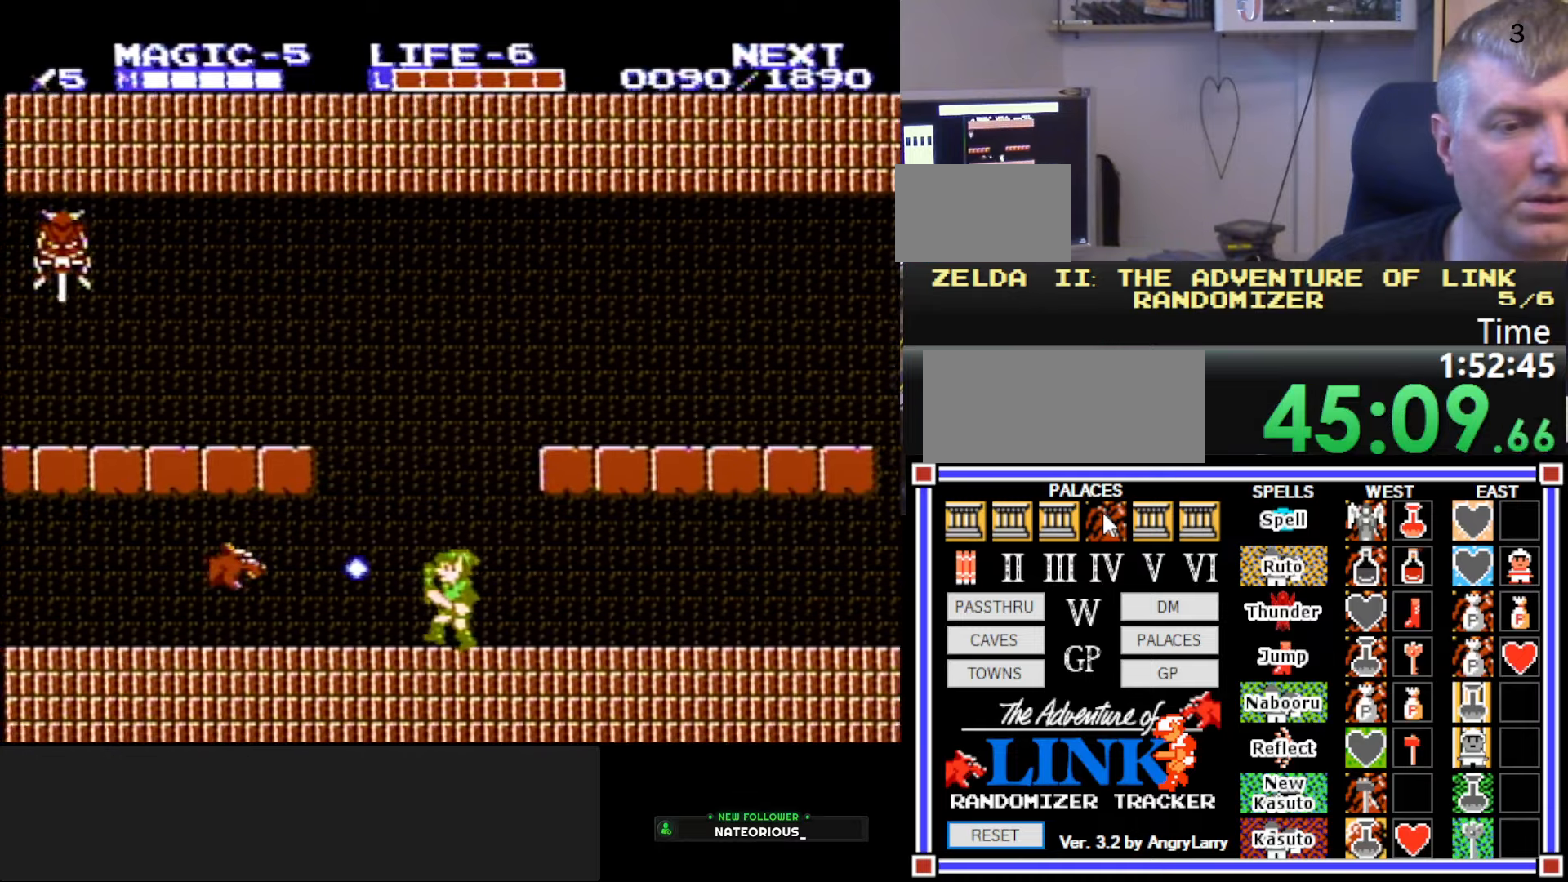
{"buttons": ["A", "DPAD_DOWN"], "events": [[333, "A", "down"], [367, "DPAD_DOWN", "down"], [400, "DPAD_LEFT", "up"]]}
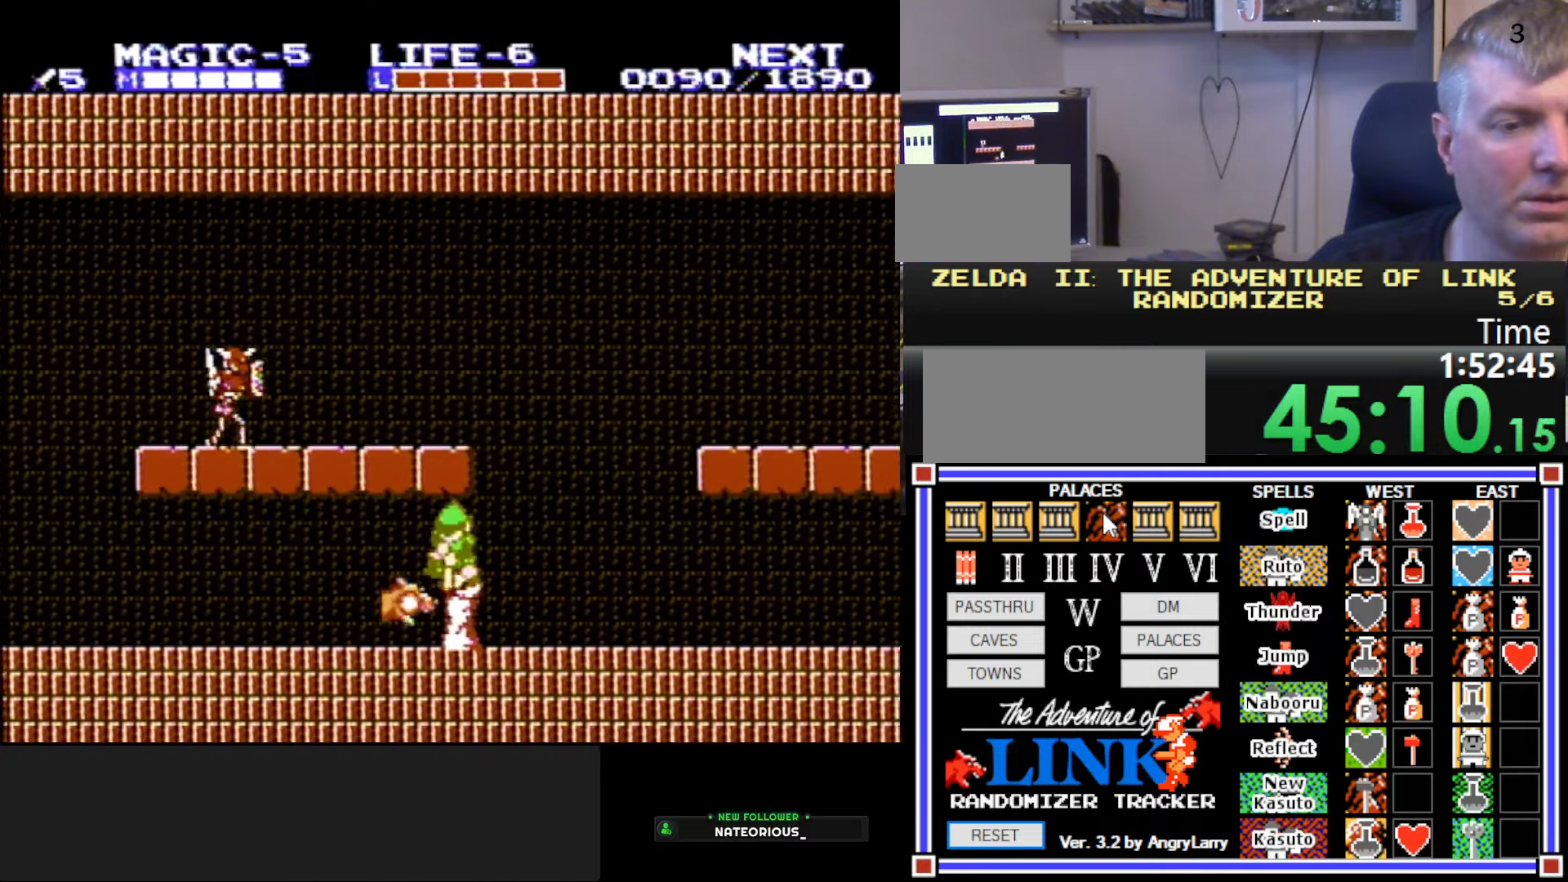
{"buttons": ["A", "DPAD_DOWN", "DPAD_RIGHT"], "events": [[50, "DPAD_LEFT", "down"], [83, "A", "up"], [83, "DPAD_DOWN", "up"], [400, "A", "down"], [400, "DPAD_DOWN", "down"], [433, "DPAD_LEFT", "up"], [450, "DPAD_RIGHT", "down"]]}
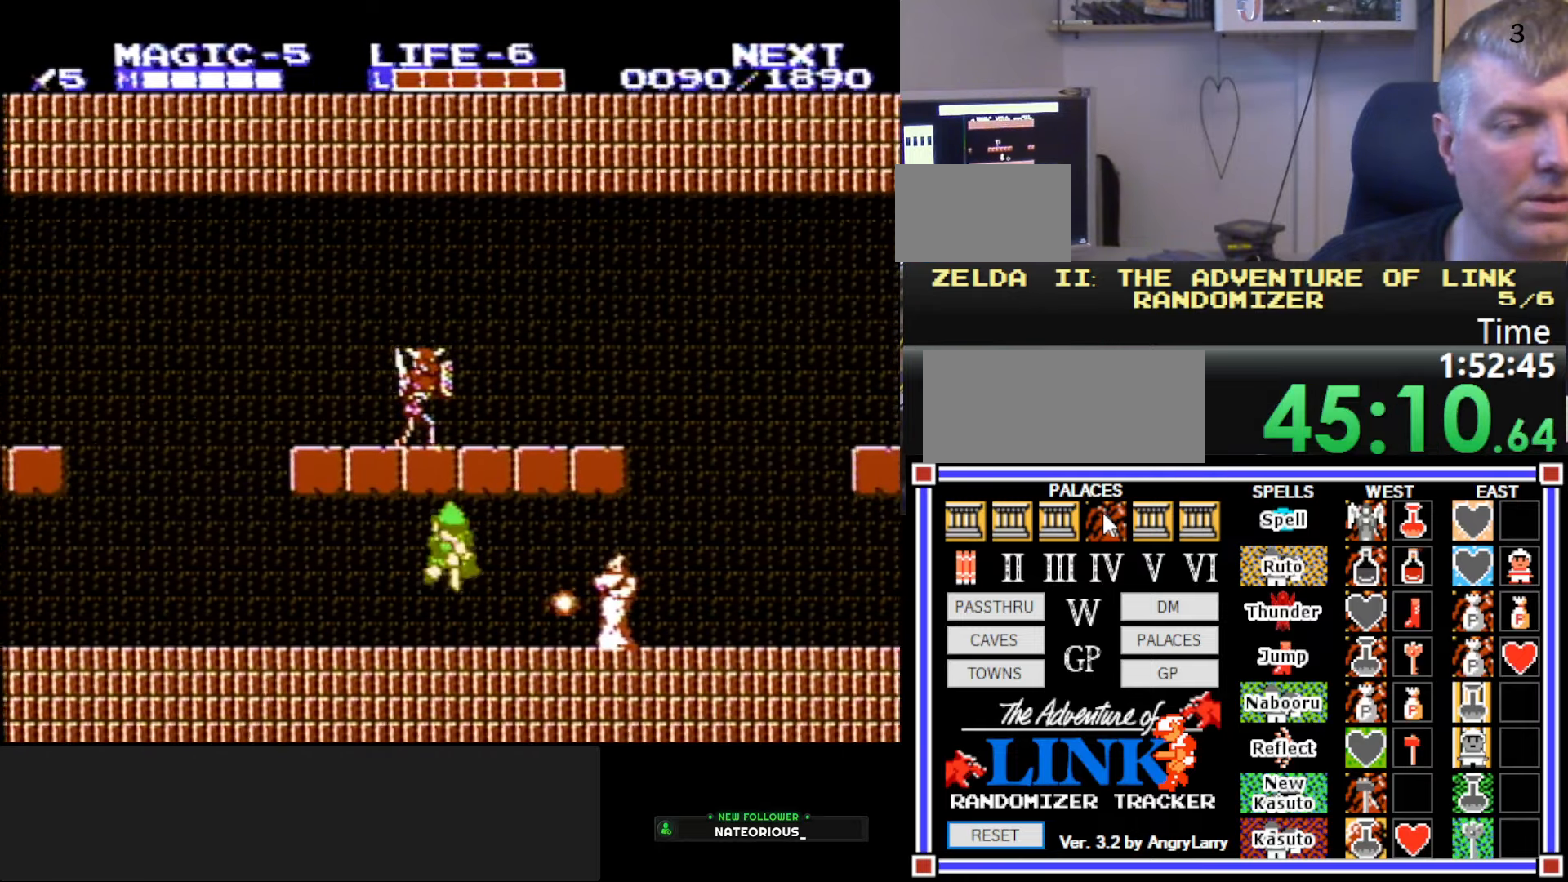
{"buttons": ["DPAD_LEFT"], "events": [[217, "DPAD_RIGHT", "up"], [250, "A", "up"], [300, "DPAD_DOWN", "up"], [300, "DPAD_LEFT", "down"]]}
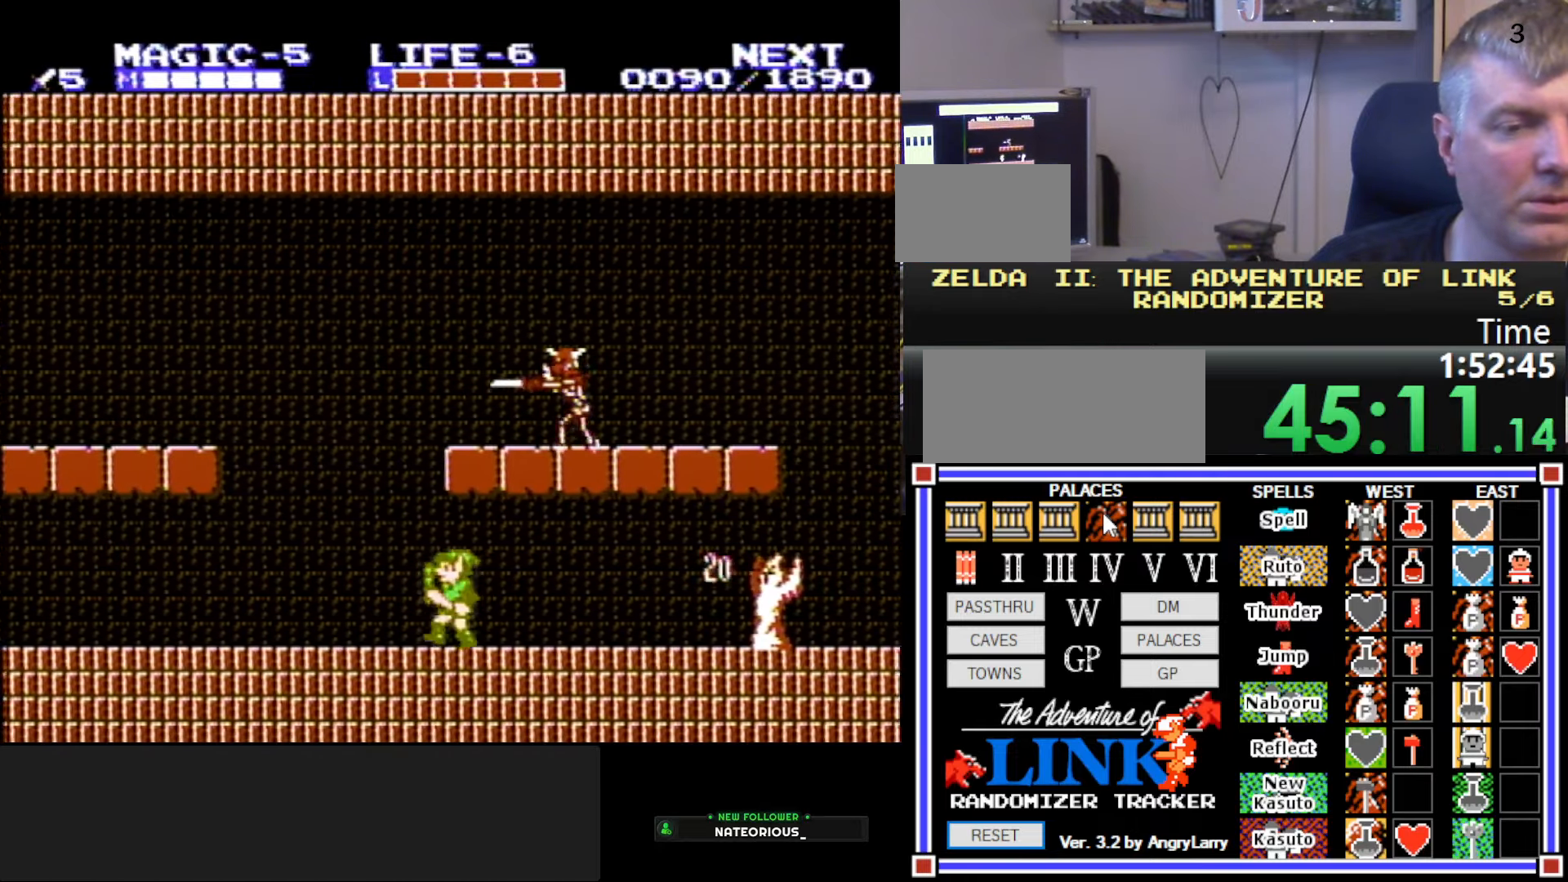
{"buttons": ["DPAD_LEFT"], "events": []}
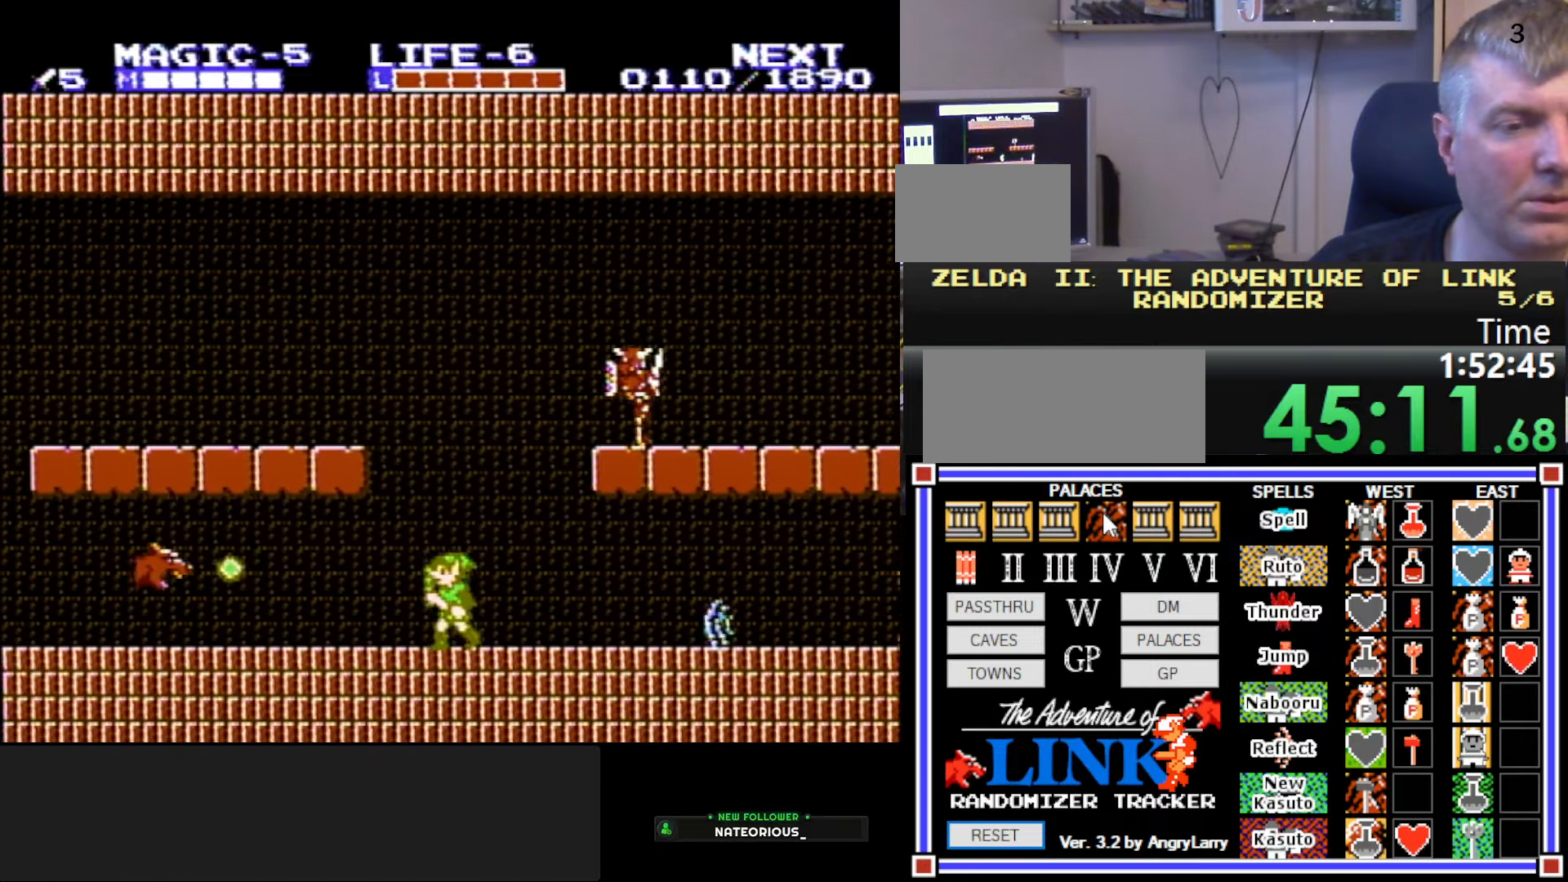
{"buttons": ["A", "DPAD_DOWN", "DPAD_LEFT"], "events": [[483, "A", "down"], [500, "DPAD_DOWN", "down"]]}
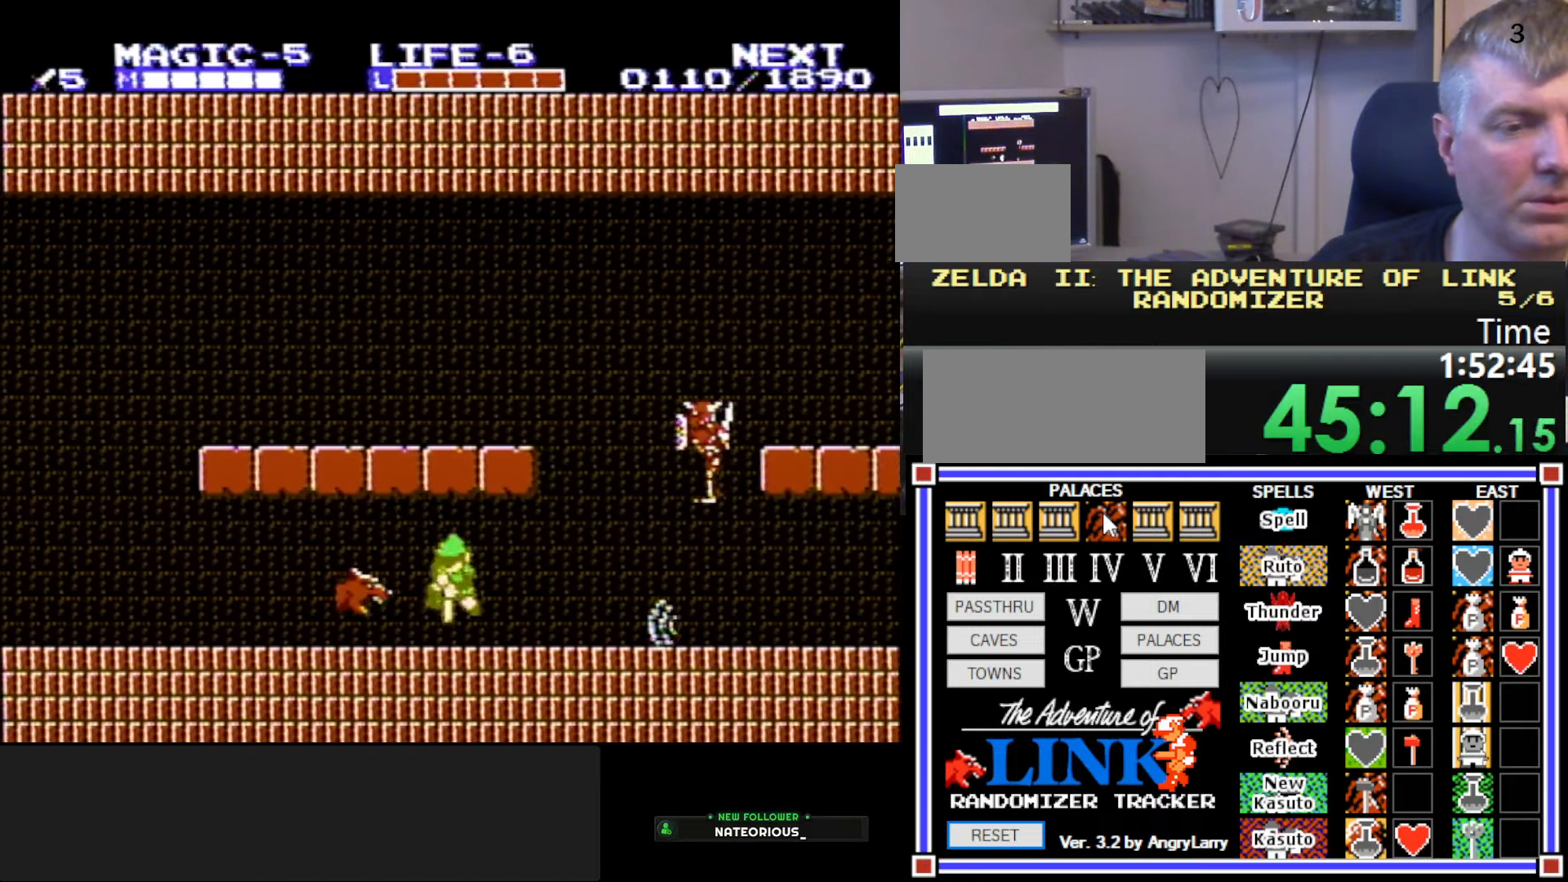
{"buttons": ["DPAD_LEFT"], "events": [[17, "DPAD_LEFT", "up"], [50, "DPAD_RIGHT", "down"], [367, "DPAD_RIGHT", "up"], [400, "DPAD_LEFT", "down"], [433, "A", "up"], [433, "DPAD_DOWN", "up"]]}
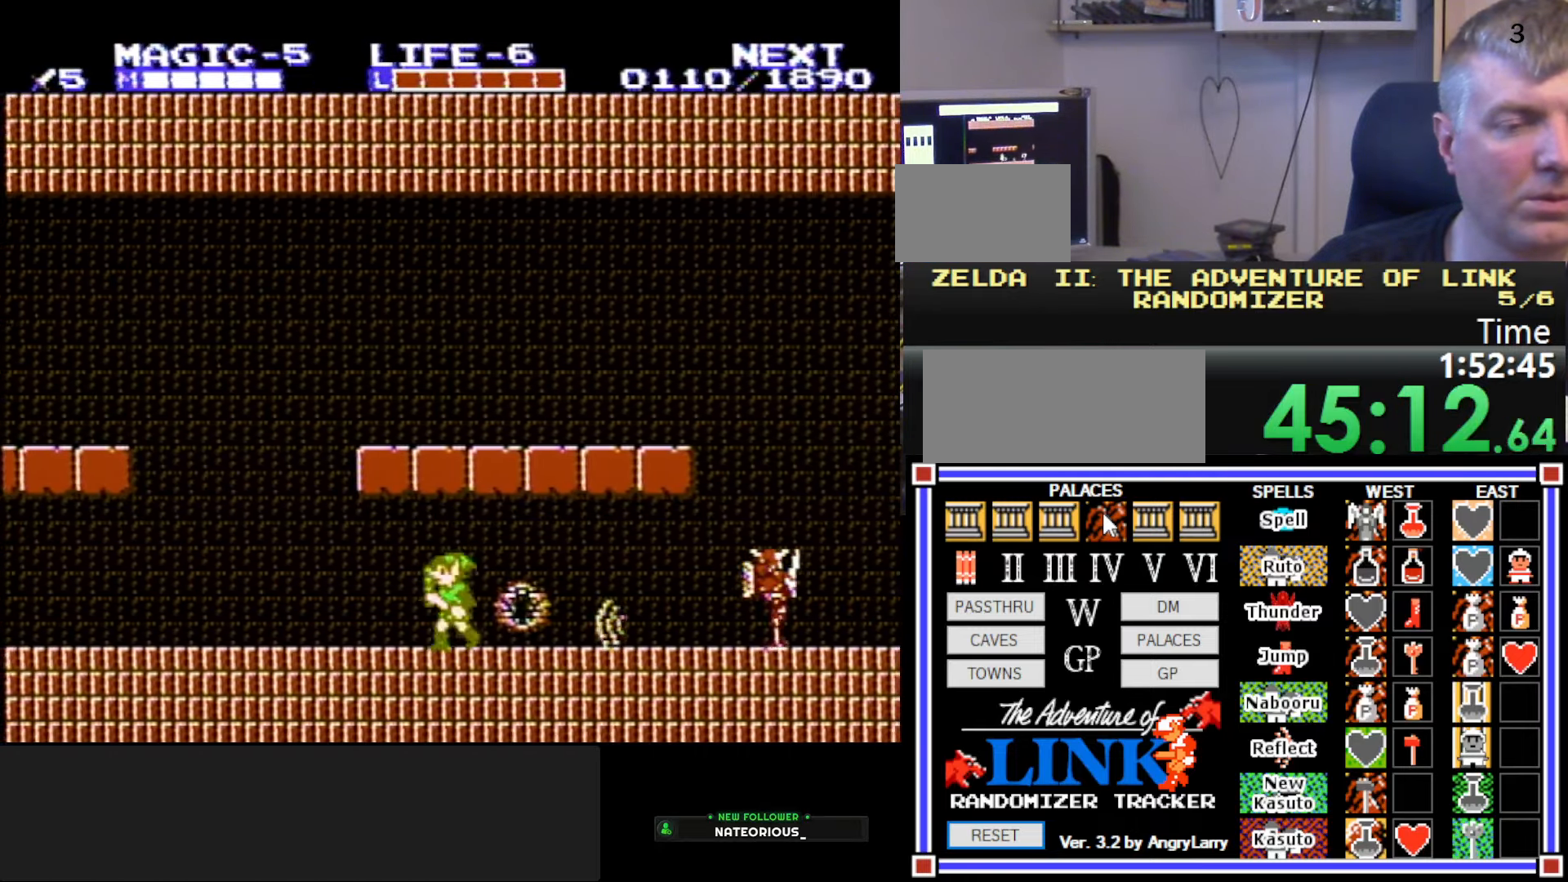
{"buttons": ["DPAD_LEFT"], "events": []}
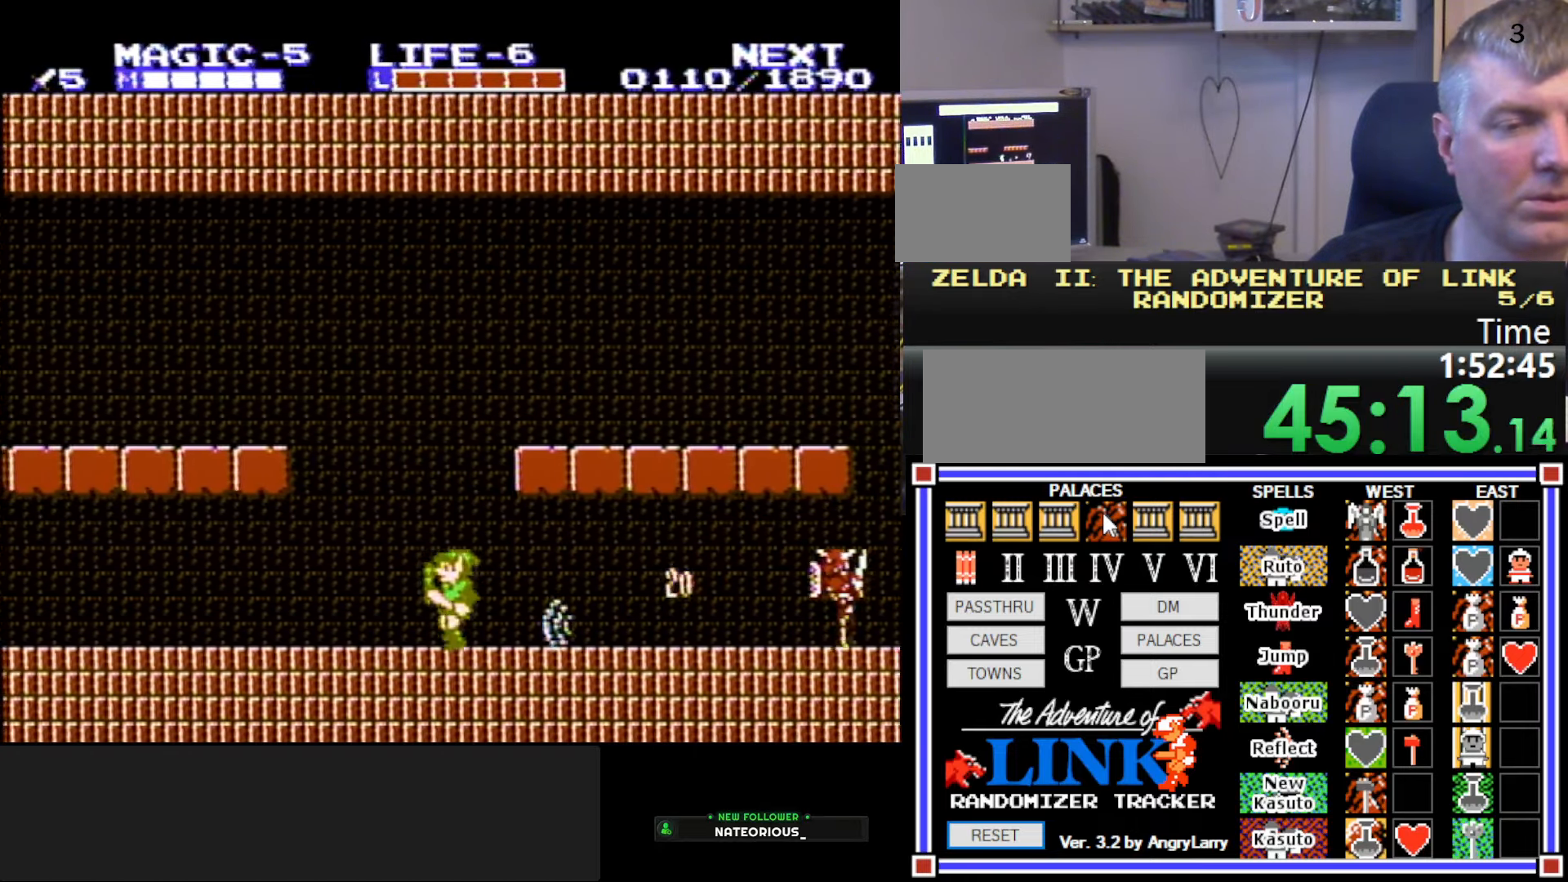
{"buttons": ["DPAD_DOWN", "DPAD_RIGHT"], "events": [[67, "A", "down"], [133, "A", "up"], [250, "DPAD_DOWN", "down"], [267, "DPAD_LEFT", "up"], [267, "DPAD_RIGHT", "down"]]}
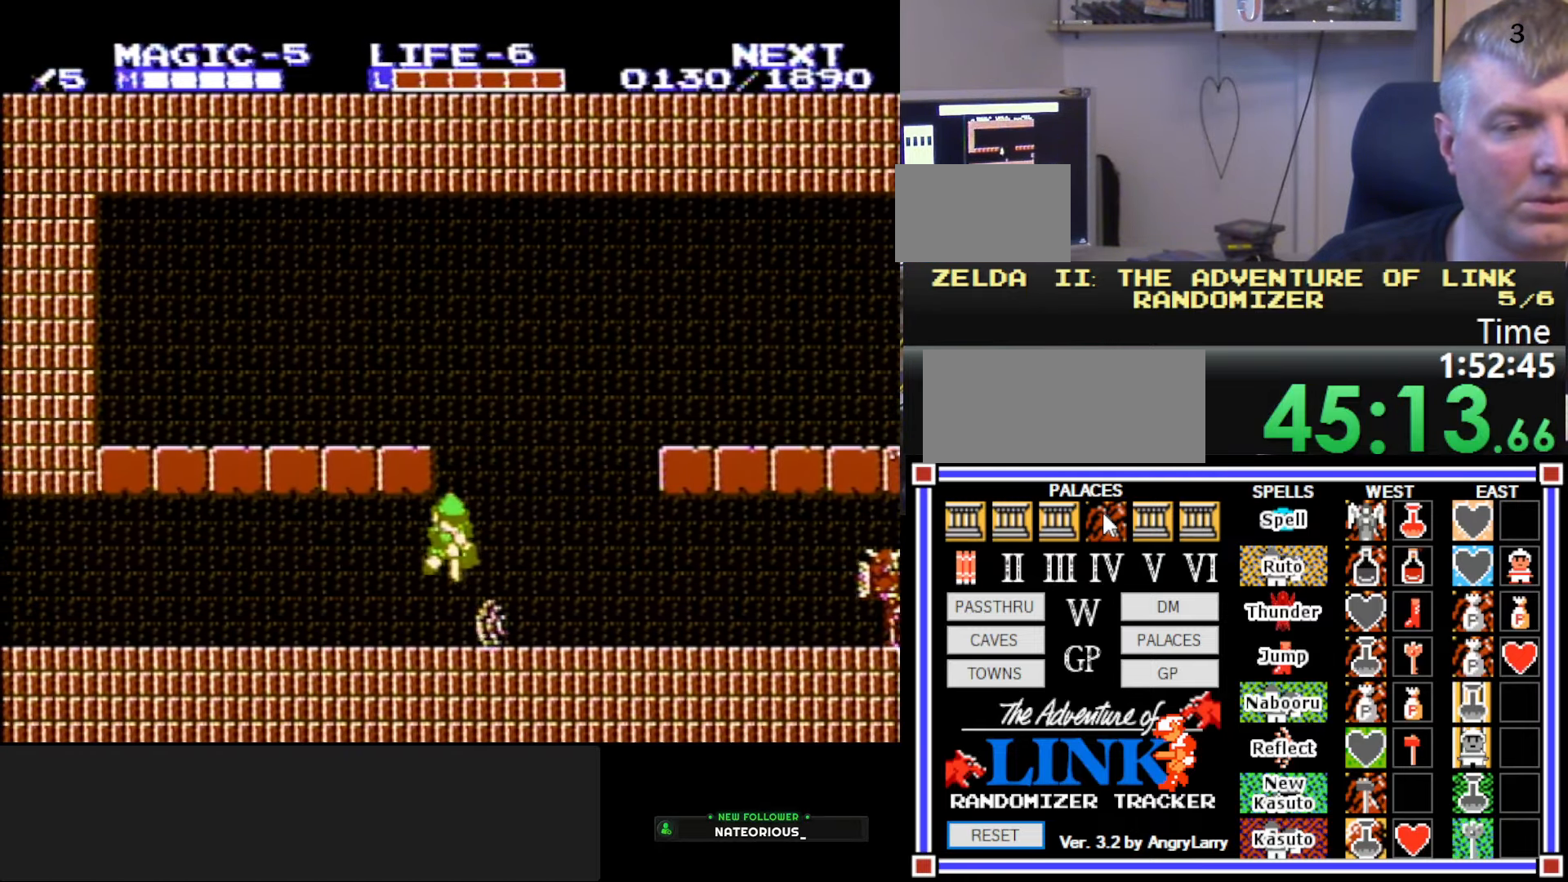
{"buttons": ["DPAD_LEFT"], "events": [[317, "DPAD_RIGHT", "up"], [333, "DPAD_LEFT", "down"], [350, "DPAD_DOWN", "up"]]}
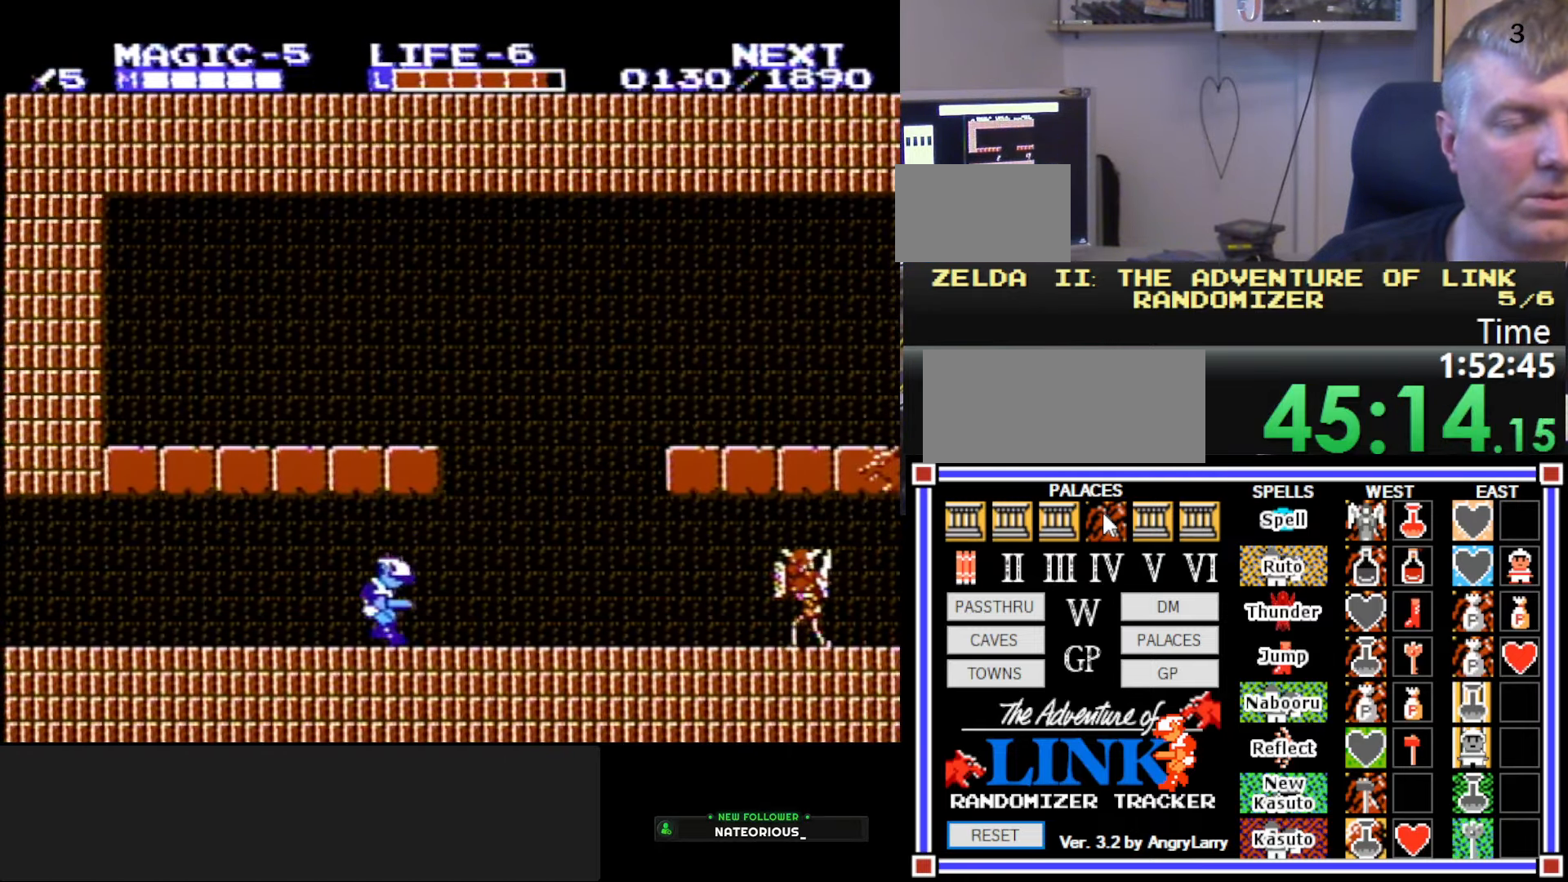
{"buttons": ["DPAD_LEFT"], "events": []}